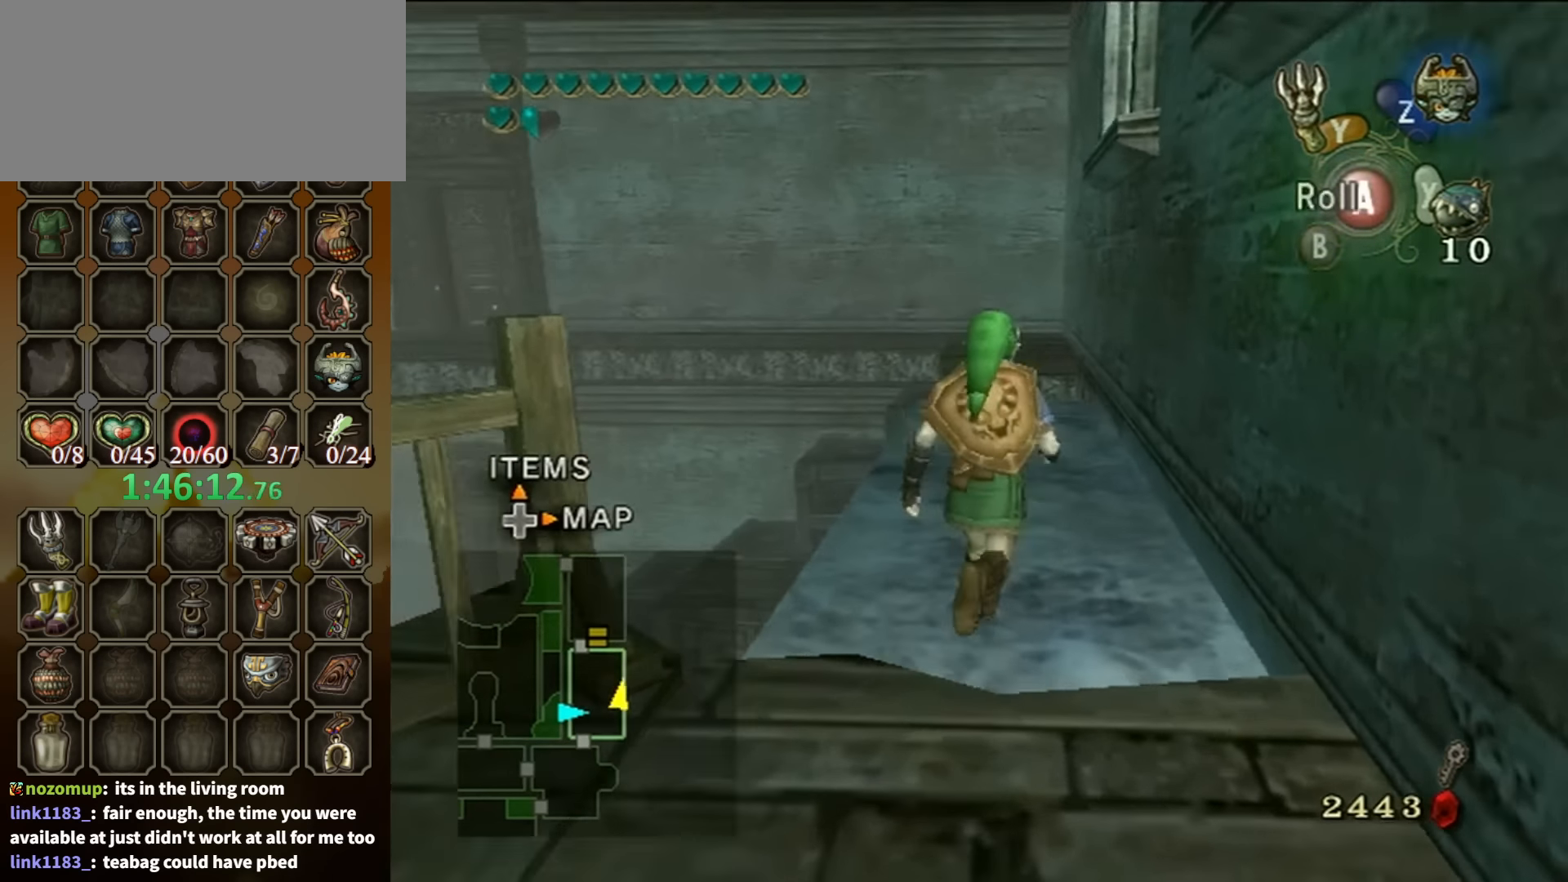
Gameplay with a controller (Nintendo layout); each line is a JSON object with the inputs held at the frame after it. "events" lists button and stick changes between this image and that frame as [ms after this image, input, new state], when the widget could be followed in between. Not read: L3 R3.
{"buttons": [], "left_stick": "center", "right_stick": "center", "events": [[233, "left_stick", "center"], [500, "right_stick", "center"]]}
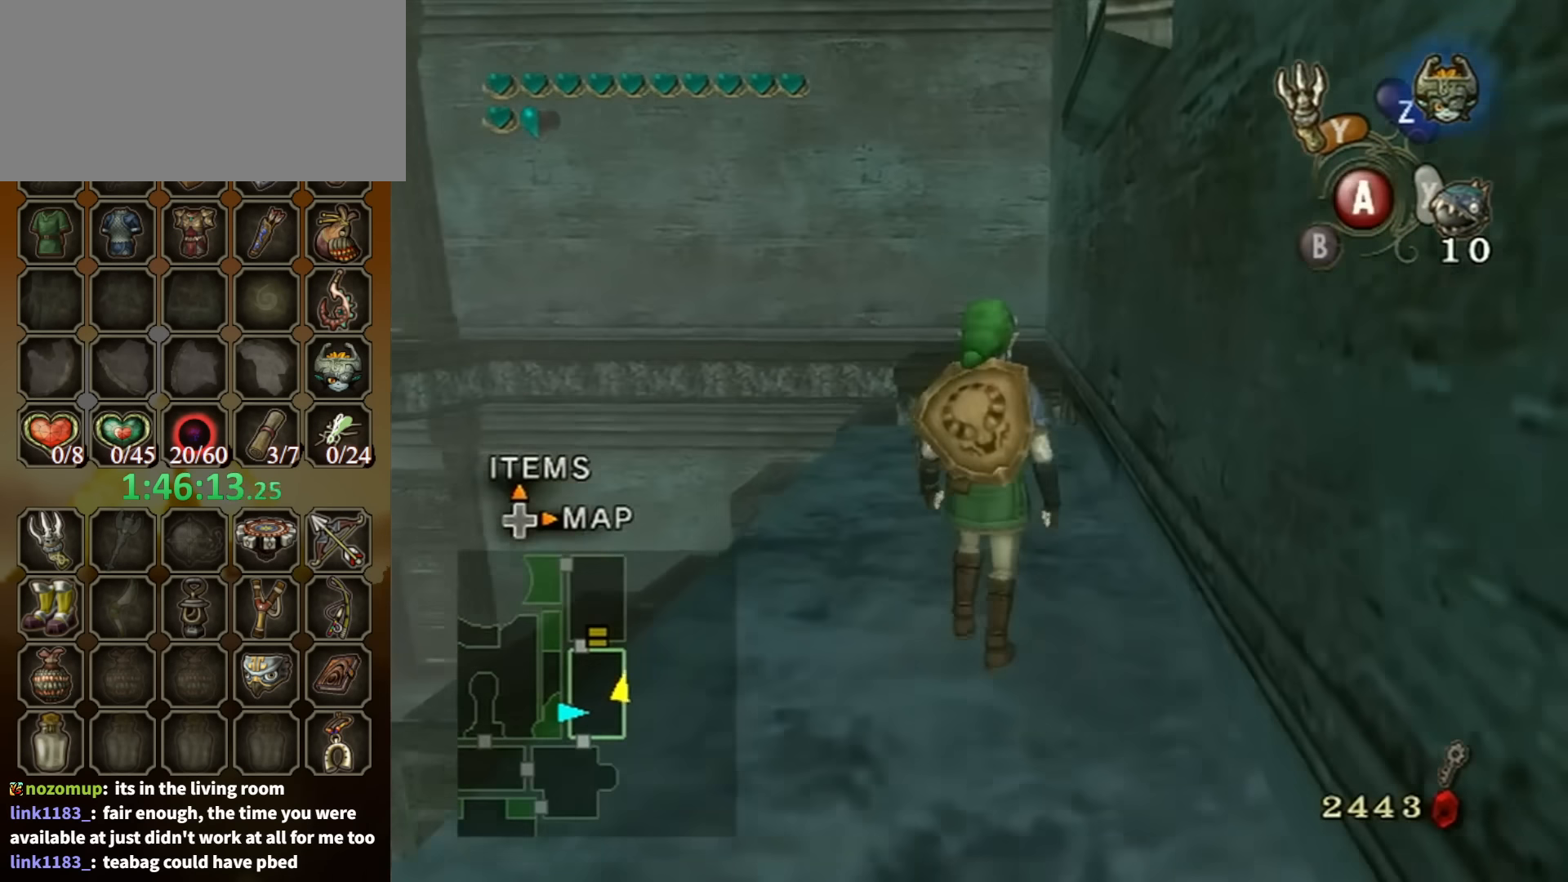
{"buttons": [], "left_stick": "center", "right_stick": "center", "events": []}
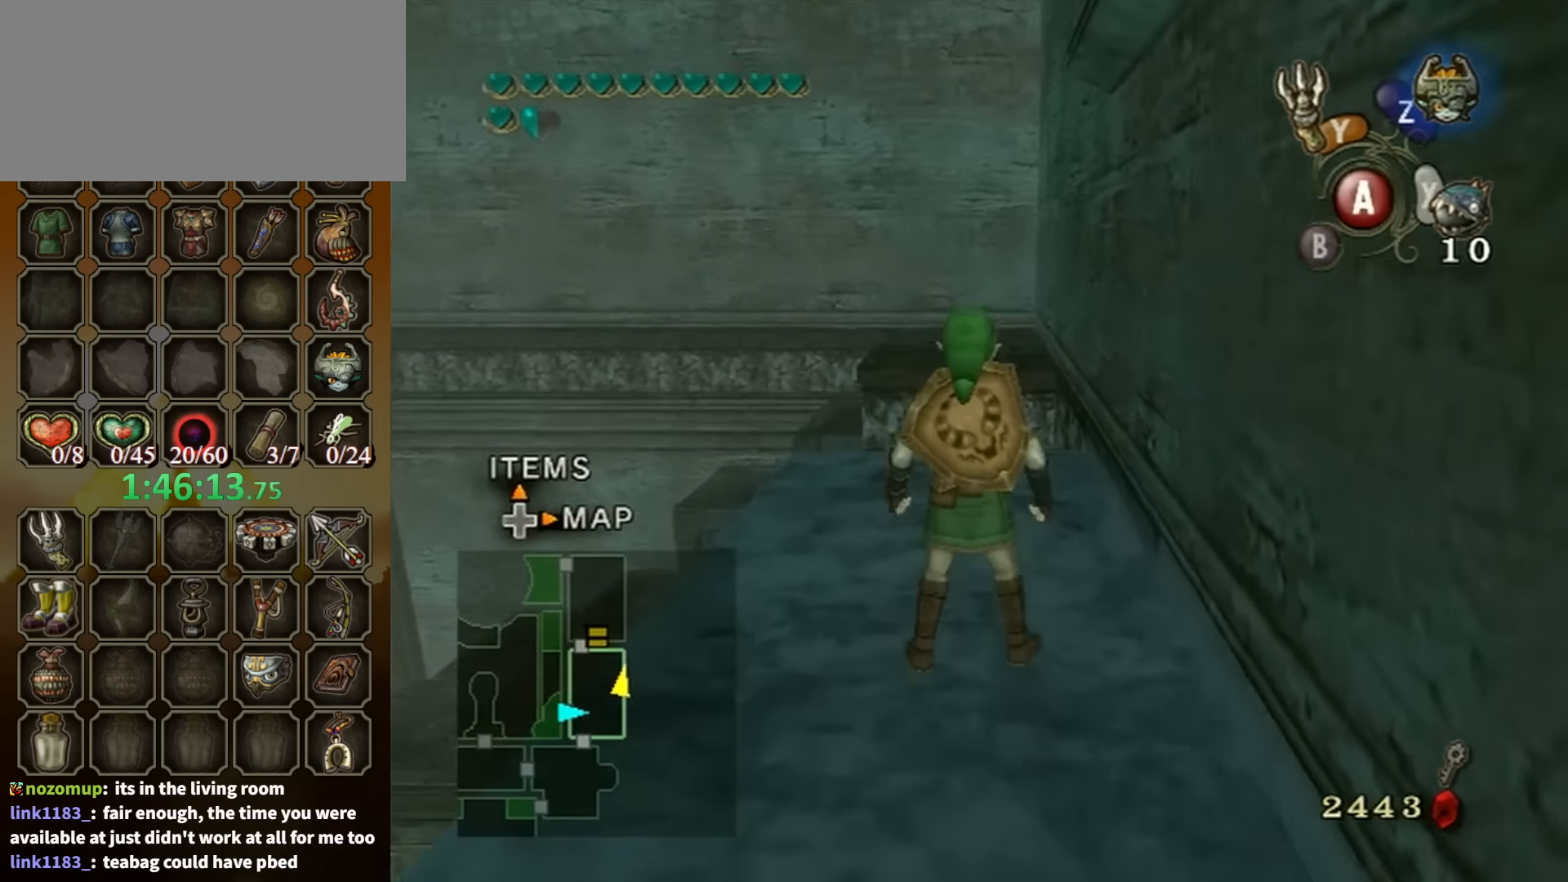
{"buttons": [], "left_stick": "up", "right_stick": "center", "events": [[33, "right_stick", "down-right"], [267, "right_stick", "center"], [467, "left_stick", "up"]]}
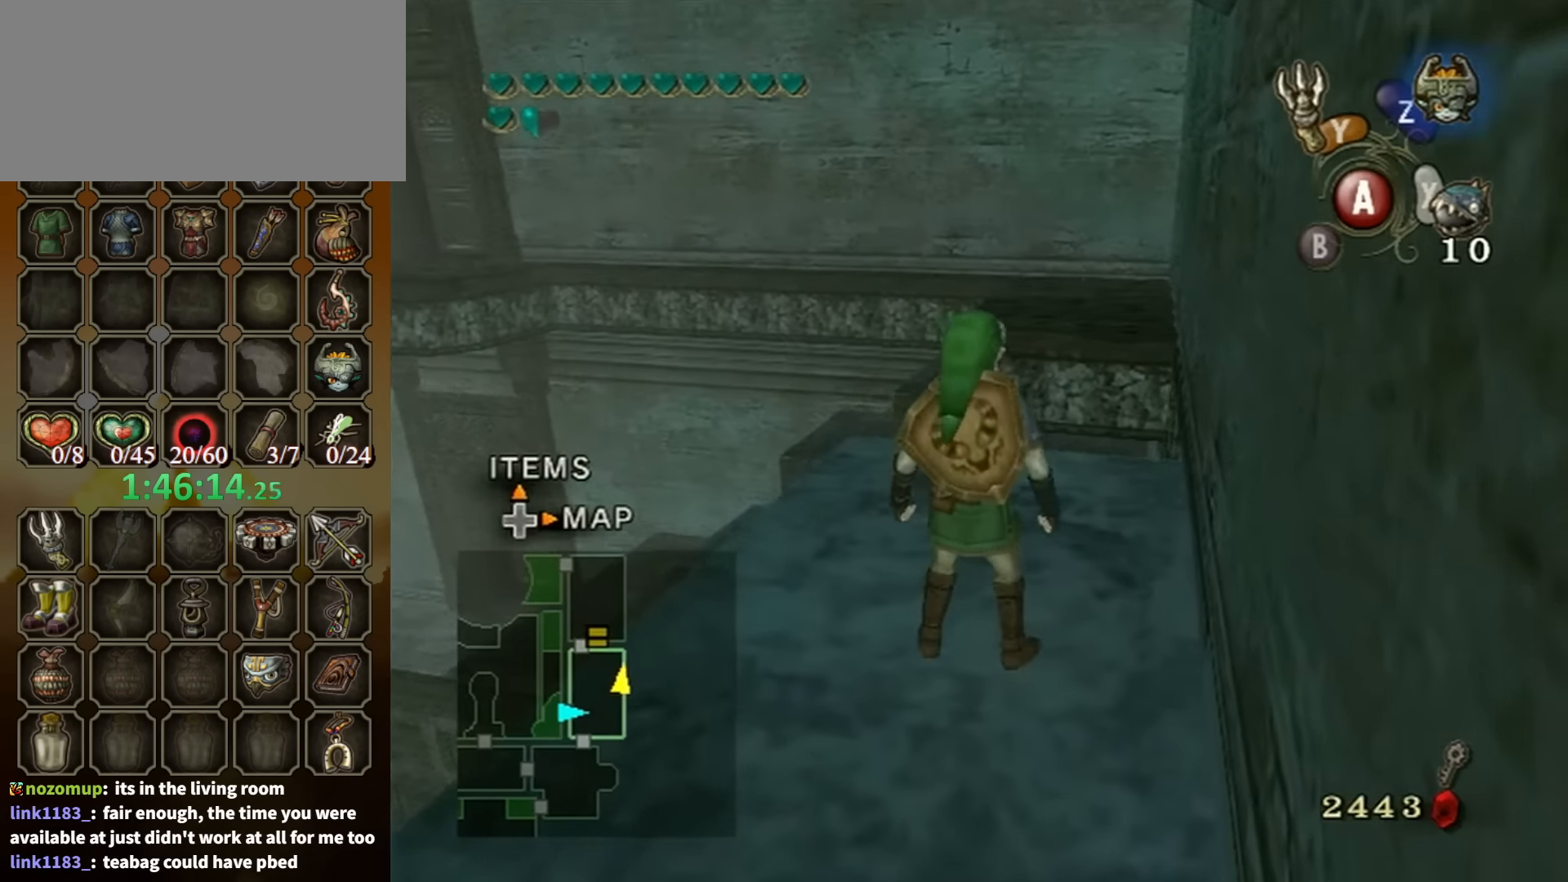
{"buttons": [], "left_stick": "up", "right_stick": "center", "events": []}
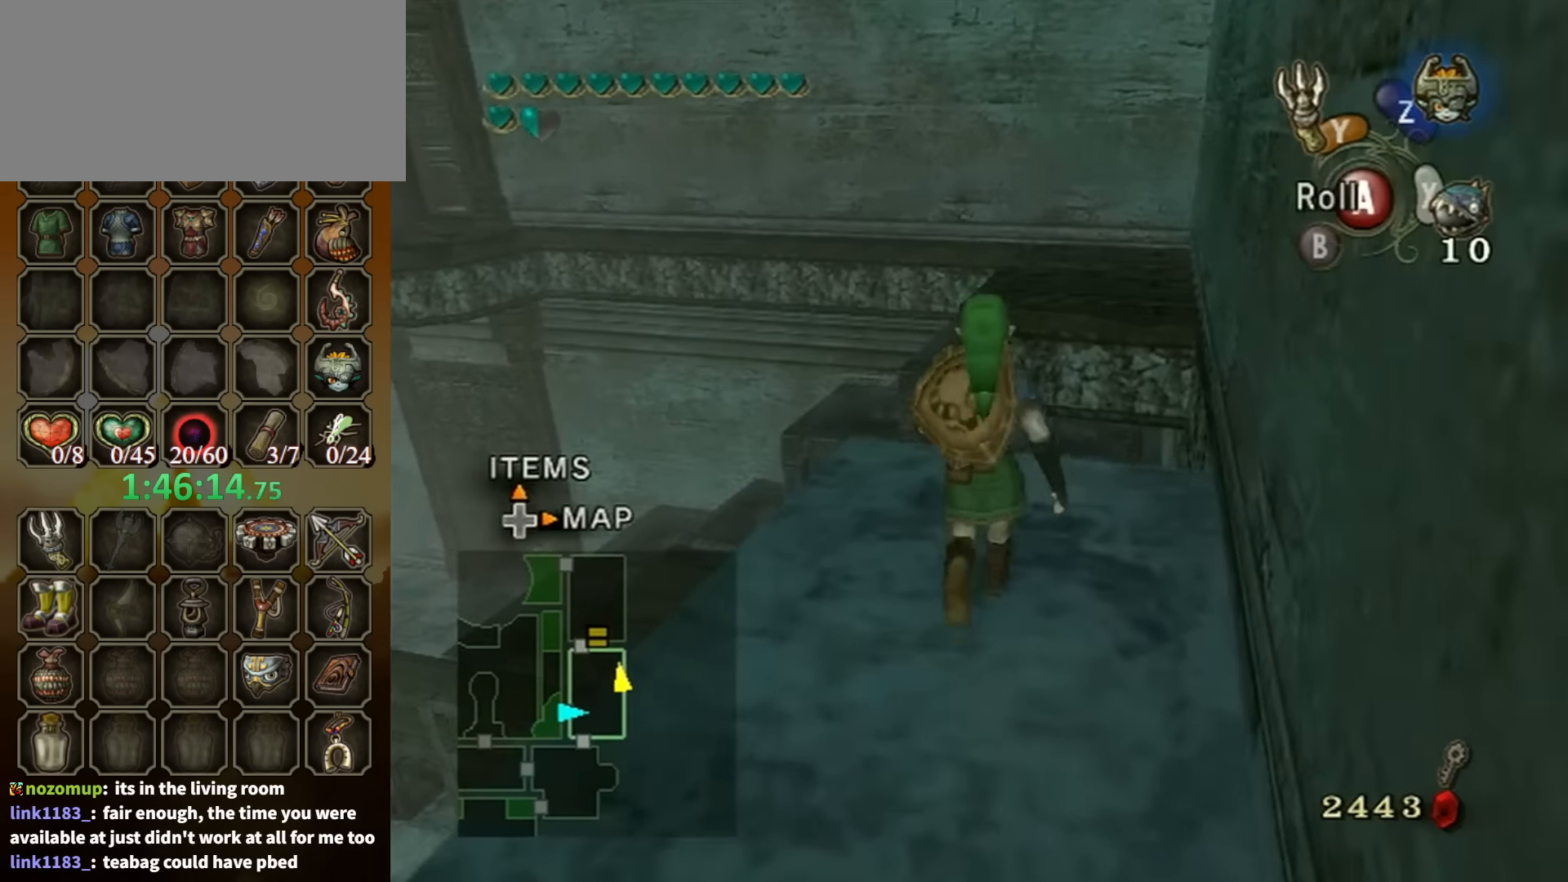
{"buttons": [], "left_stick": "up", "right_stick": "center", "events": []}
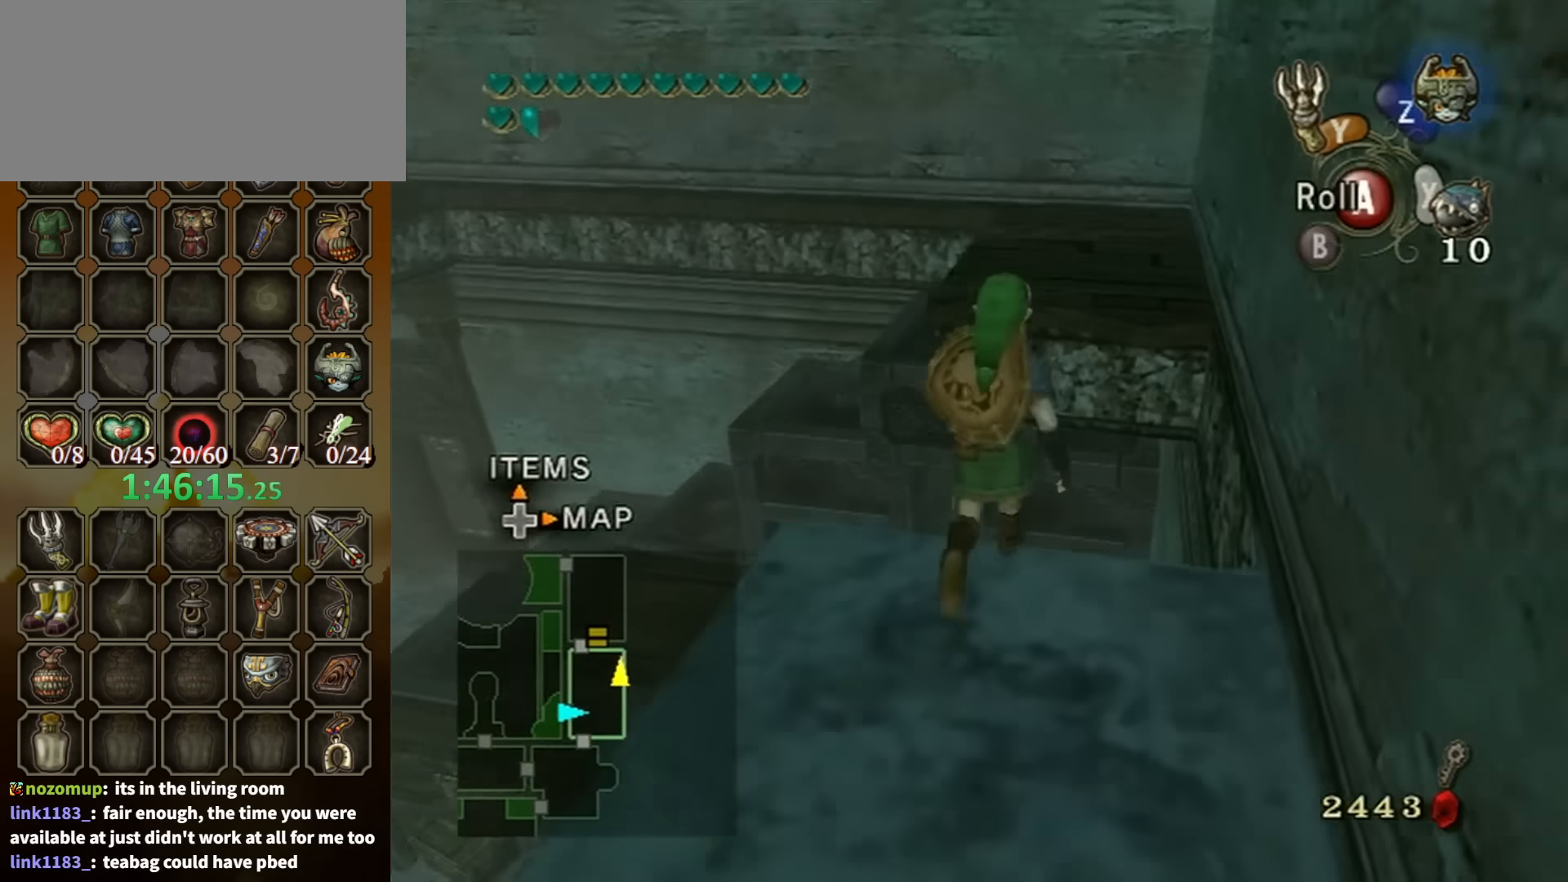
{"buttons": [], "left_stick": "up", "right_stick": "center", "events": []}
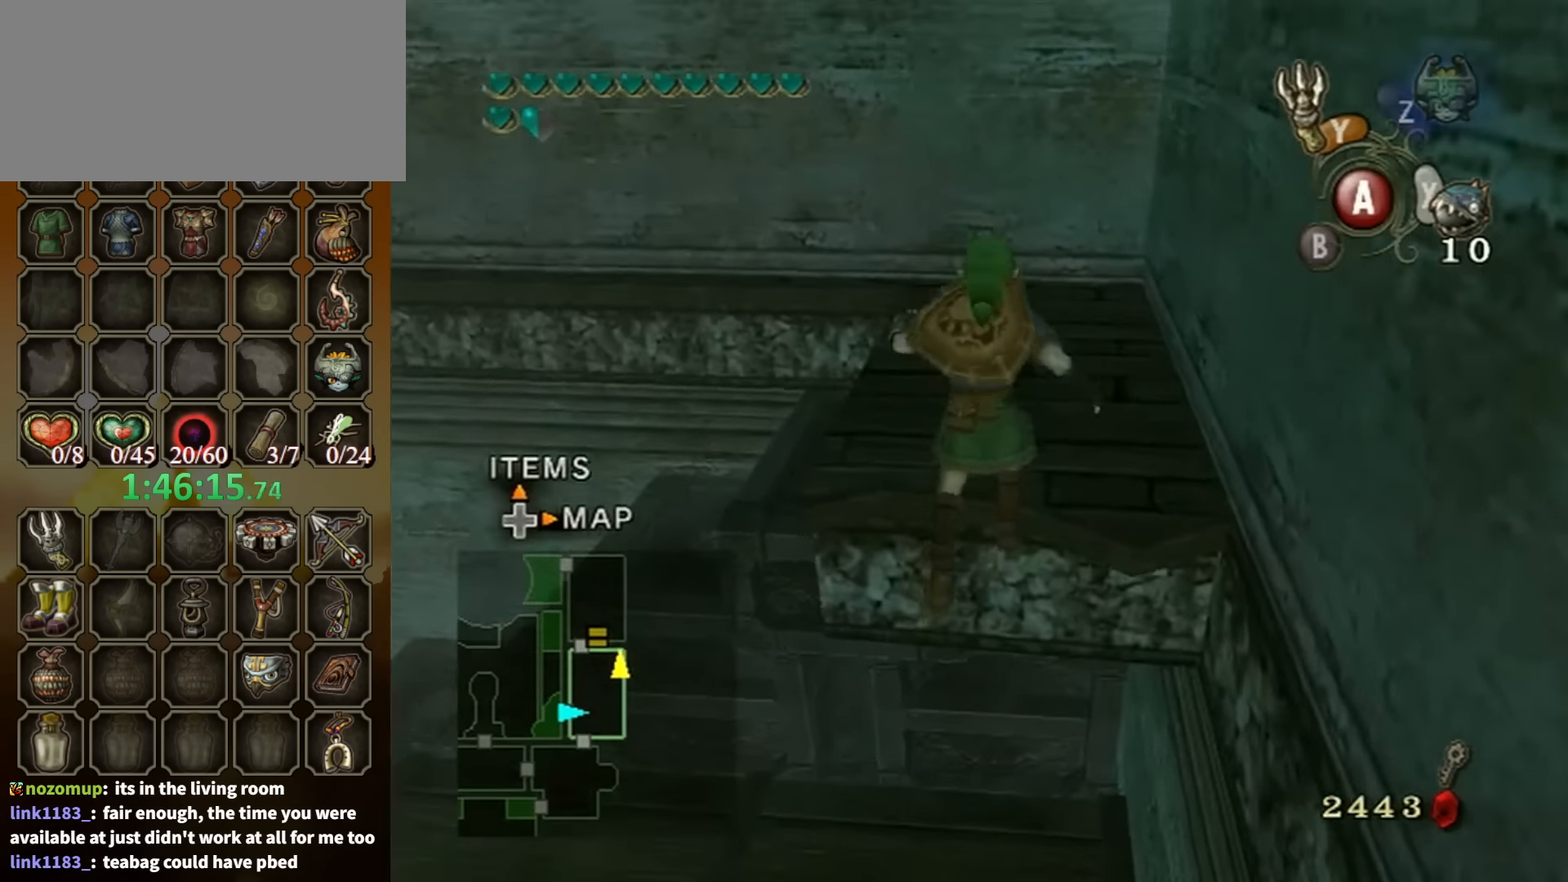
{"buttons": [], "left_stick": "up", "right_stick": "down-right", "events": [[367, "right_stick", "down-right"]]}
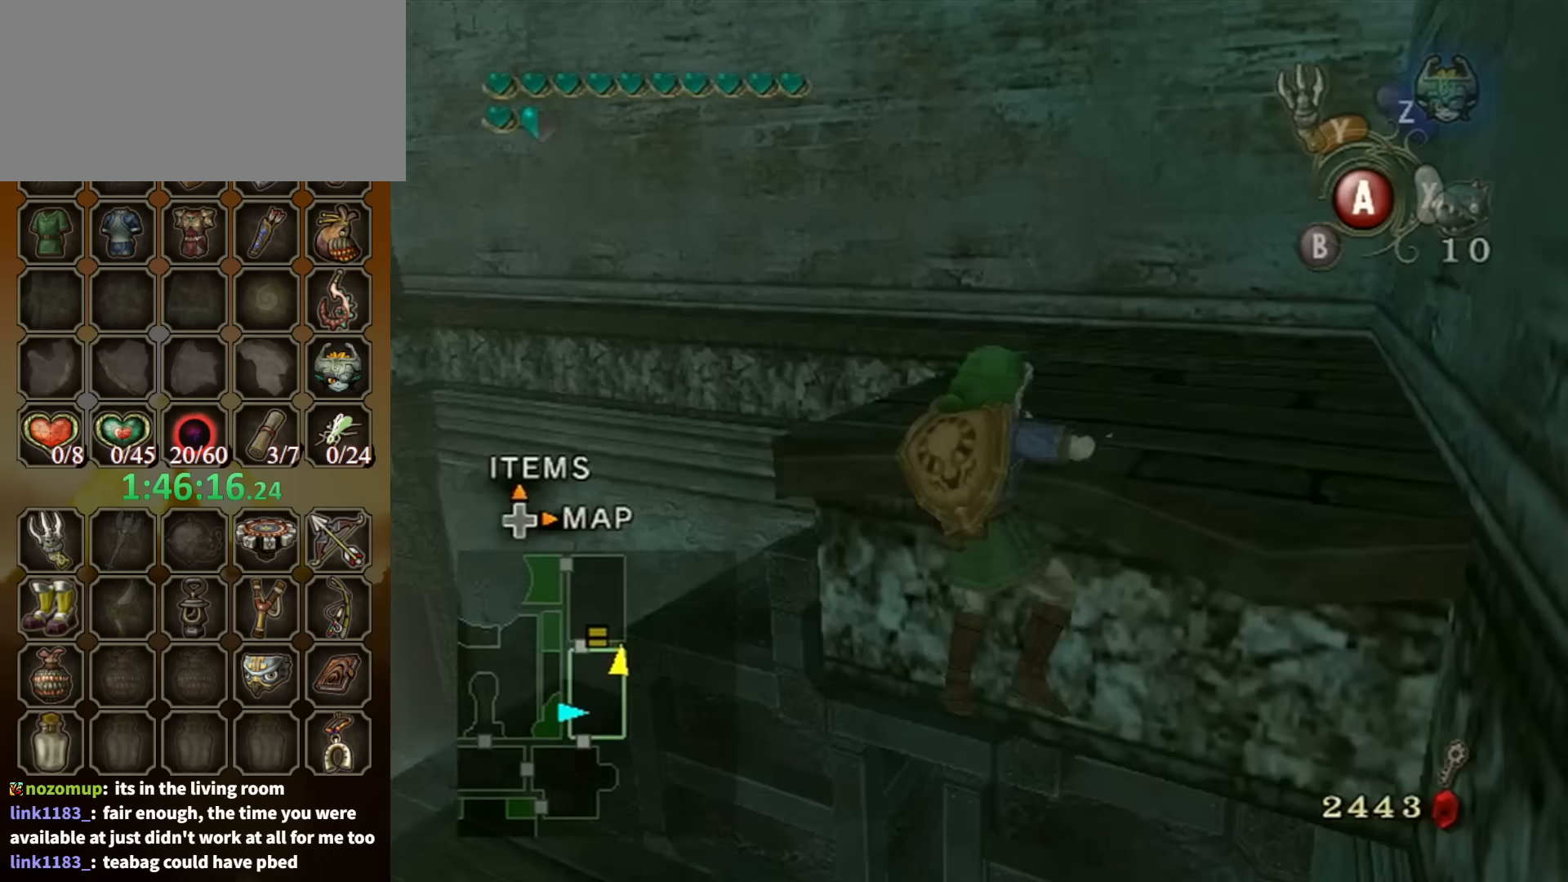
{"buttons": [], "left_stick": "up-right", "right_stick": "center", "events": [[133, "left_stick", "center"], [367, "right_stick", "center"], [500, "left_stick", "up-right"]]}
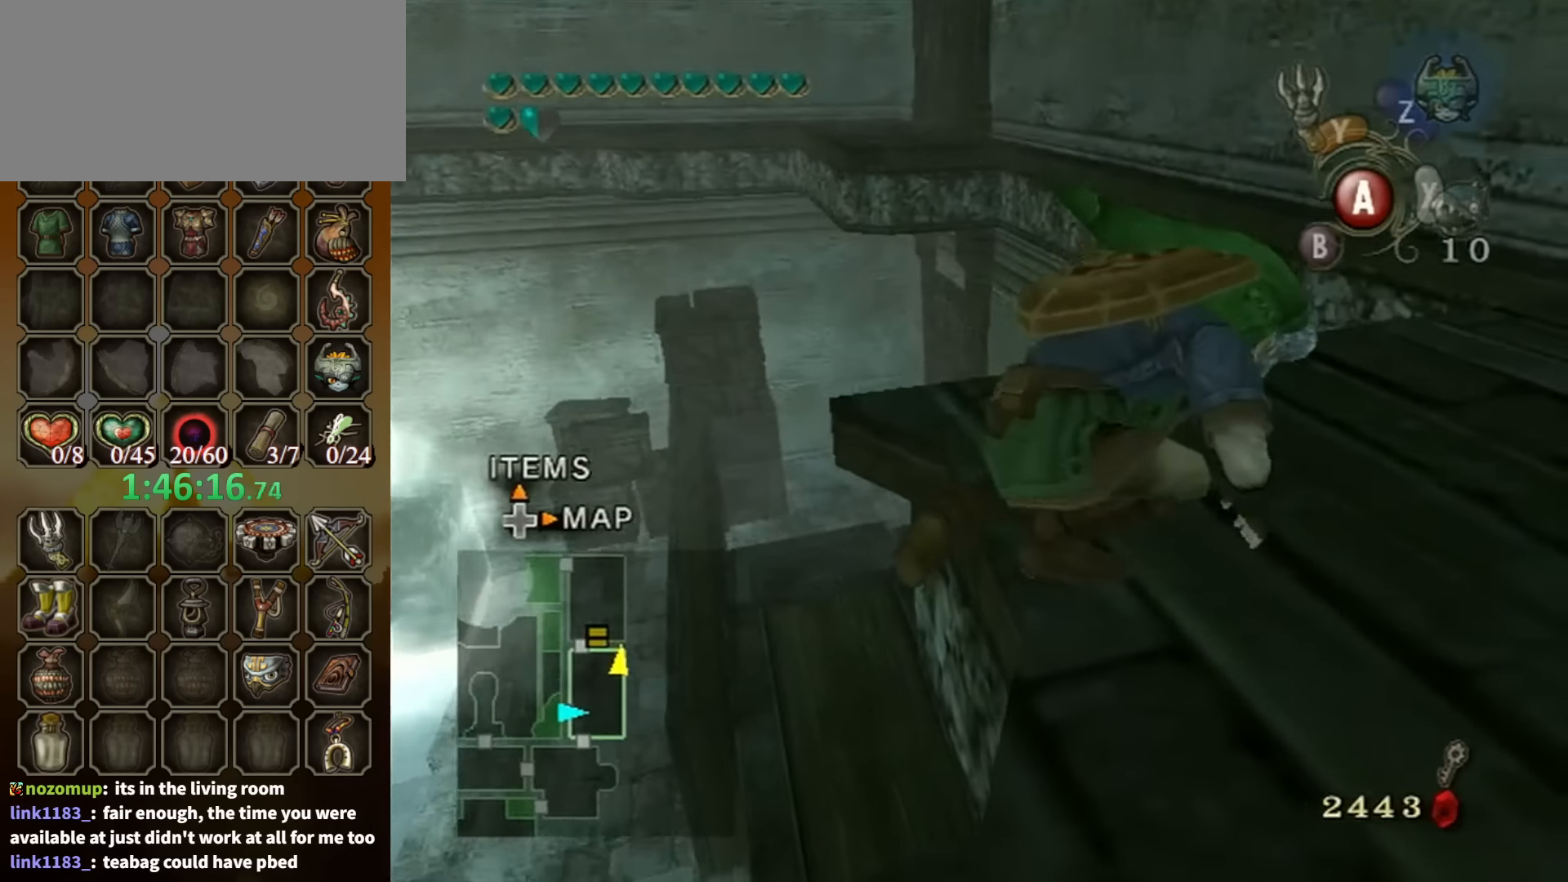
{"buttons": [], "left_stick": "up-right", "right_stick": "center", "events": []}
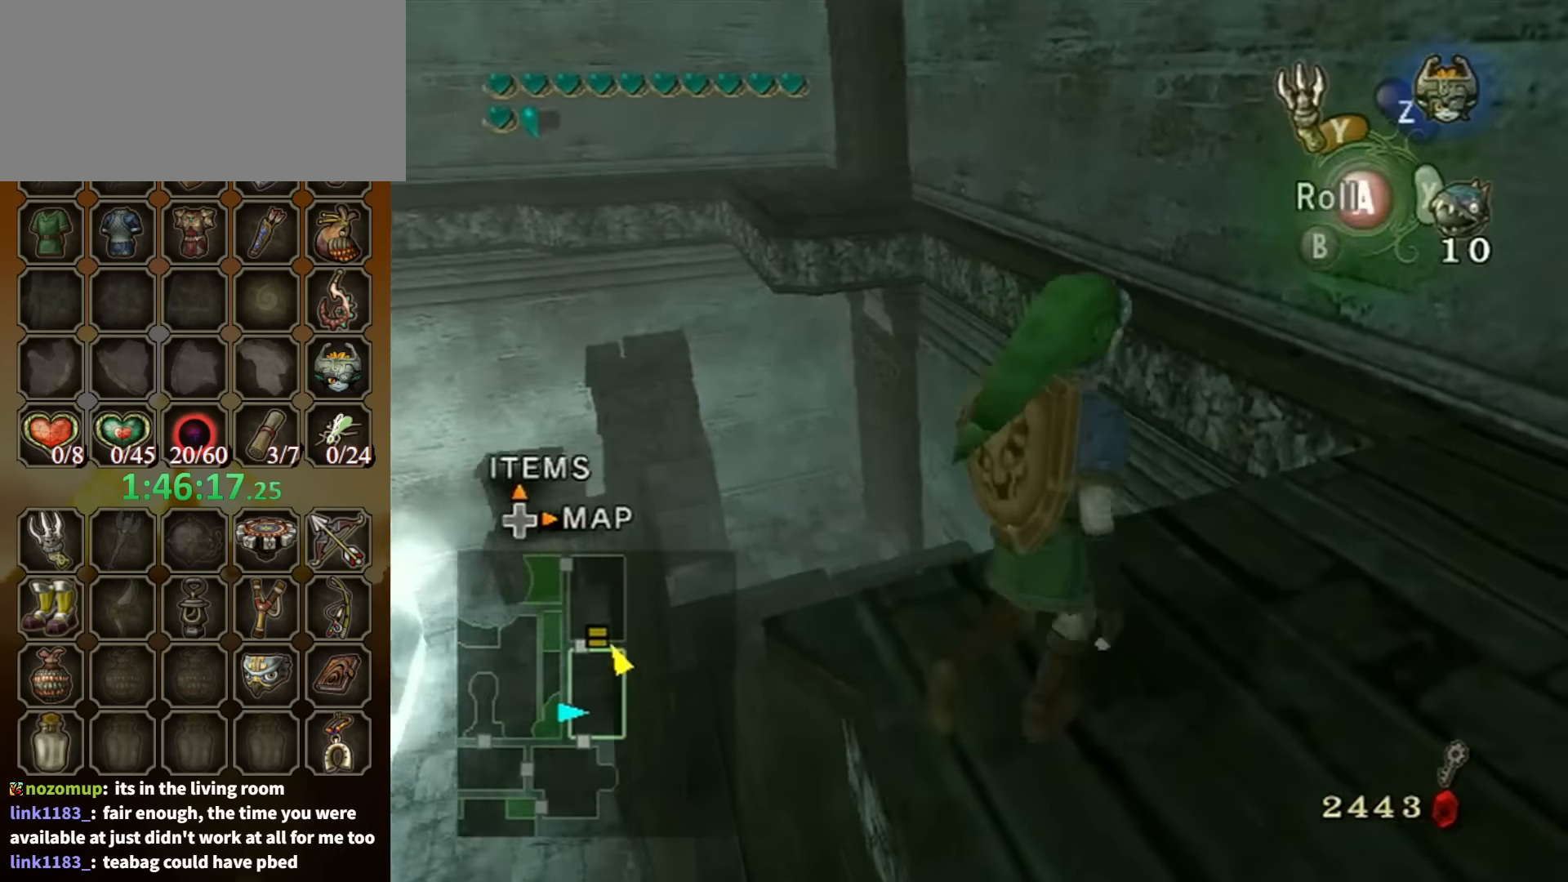
{"buttons": [], "left_stick": "up", "right_stick": "center", "events": [[33, "left_stick", "up"], [233, "A", "down"], [333, "A", "up"]]}
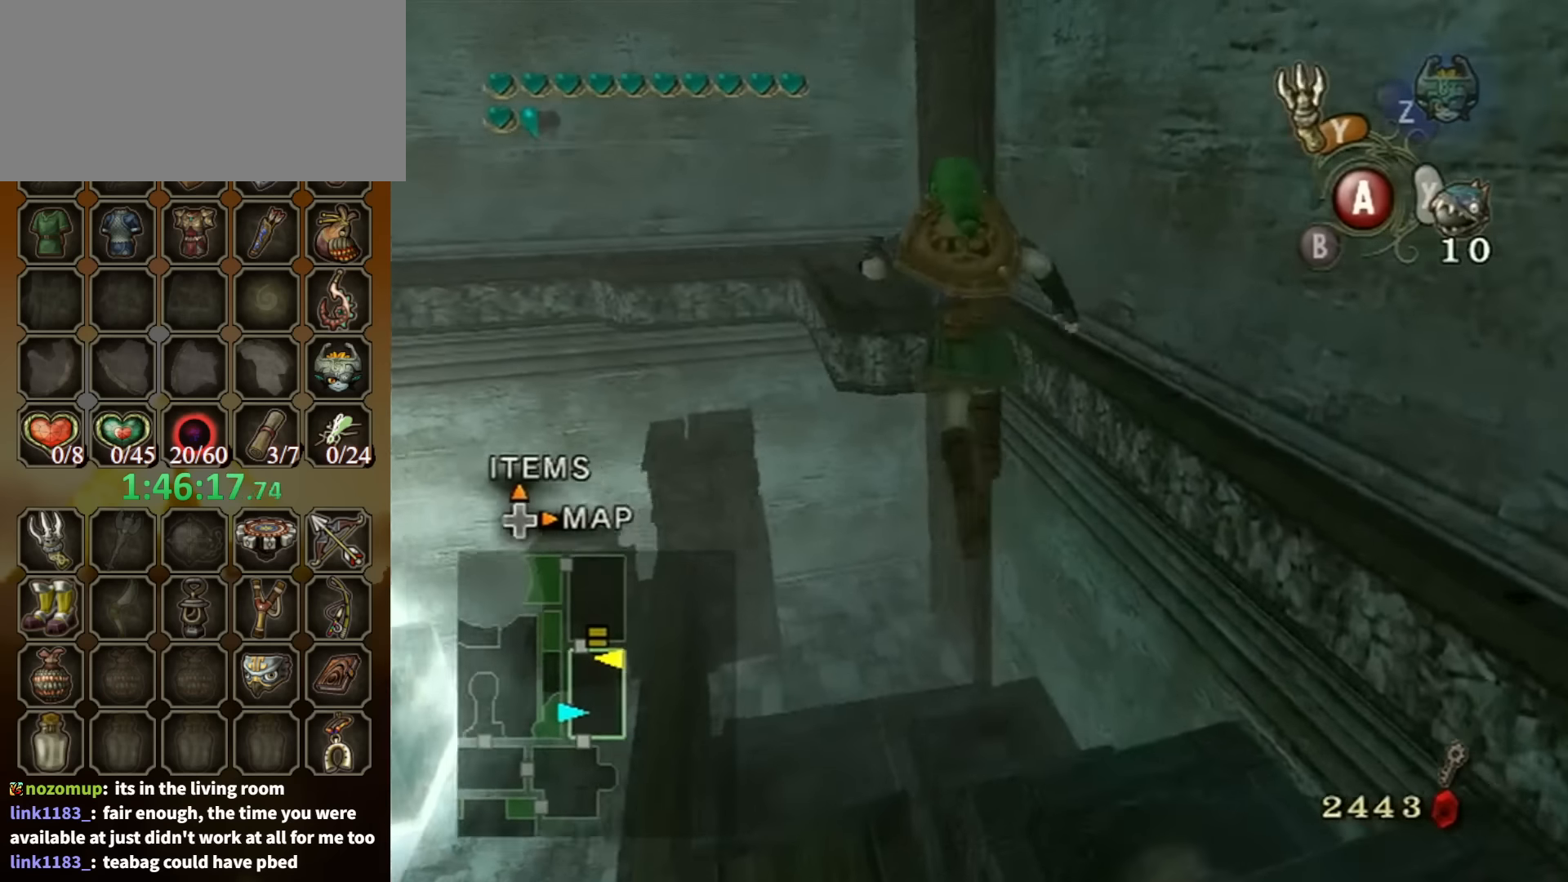
{"buttons": ["A"], "left_stick": "up", "right_stick": "center", "events": [[267, "A", "down"]]}
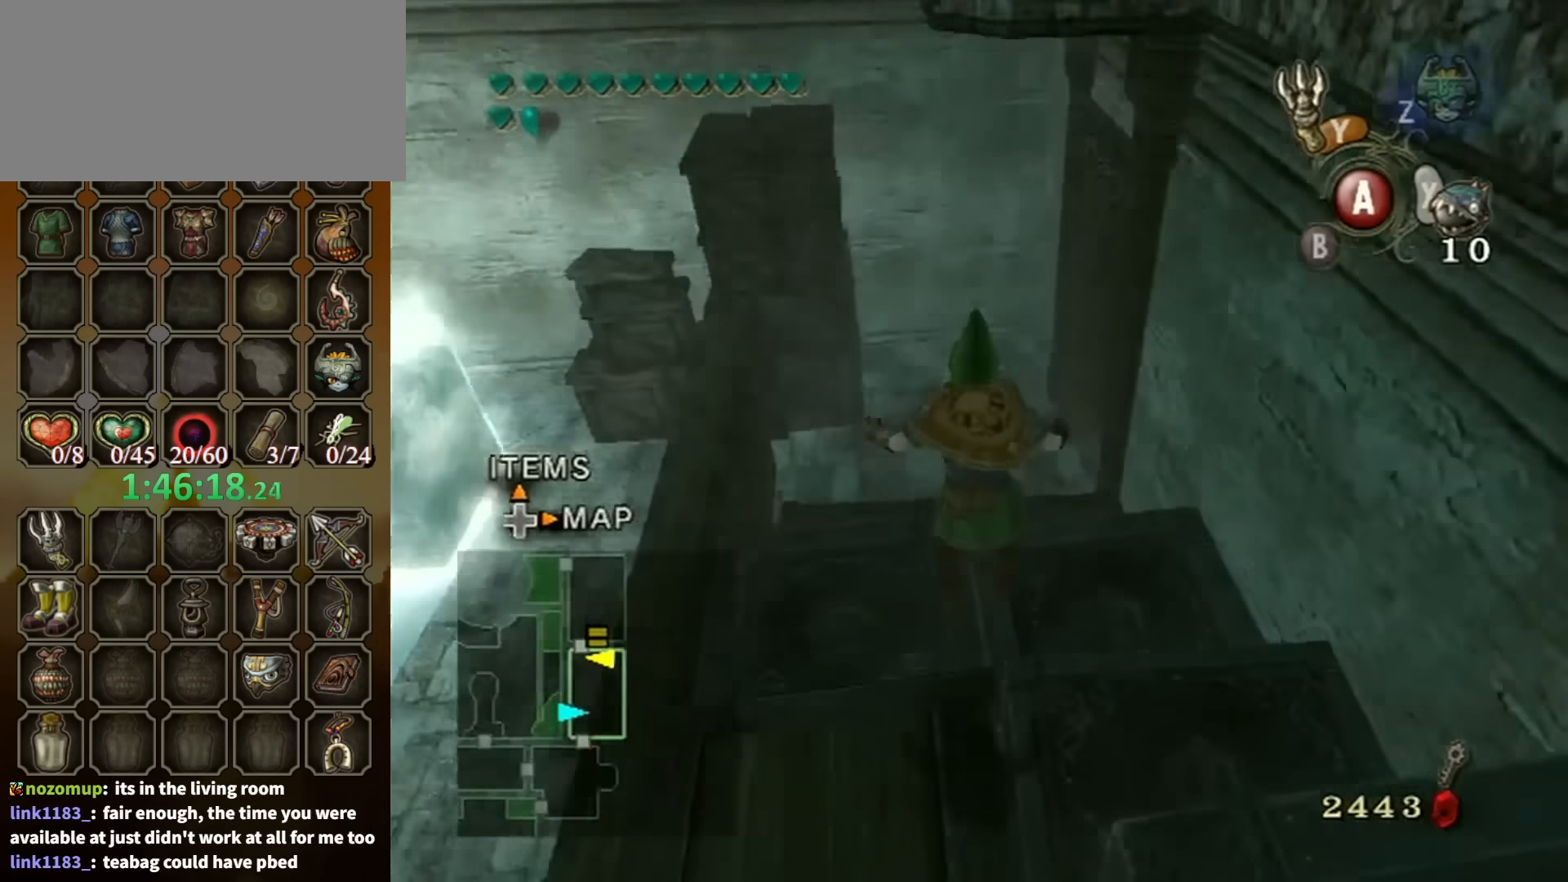
{"buttons": [], "left_stick": "up", "right_stick": "center", "events": [[300, "A", "up"]]}
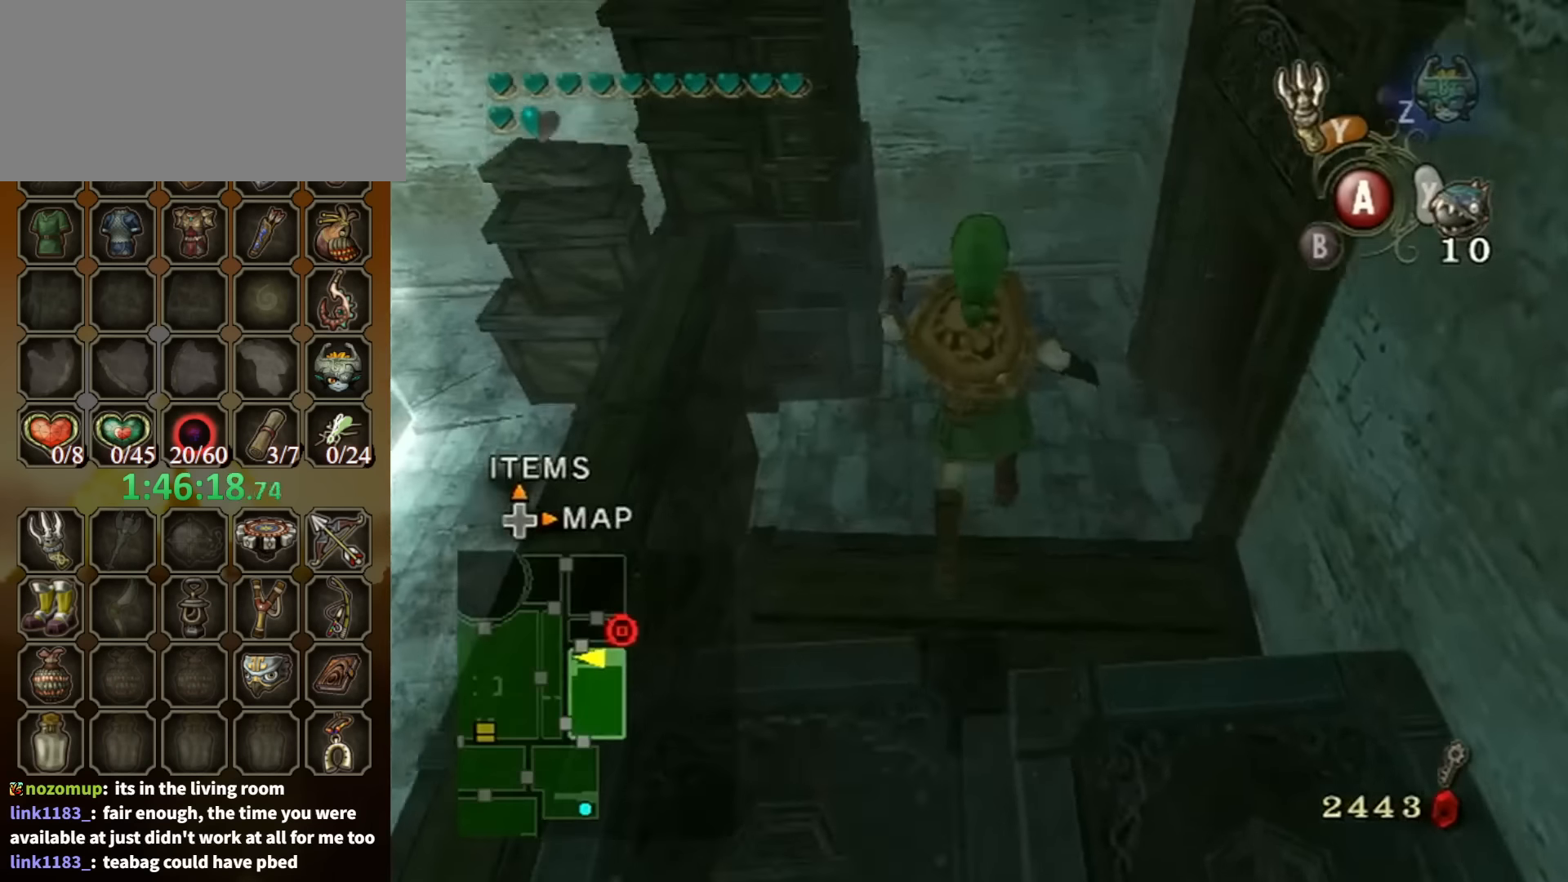
{"buttons": [], "left_stick": "center", "right_stick": "left", "events": [[367, "left_stick", "center"], [433, "right_stick", "left"]]}
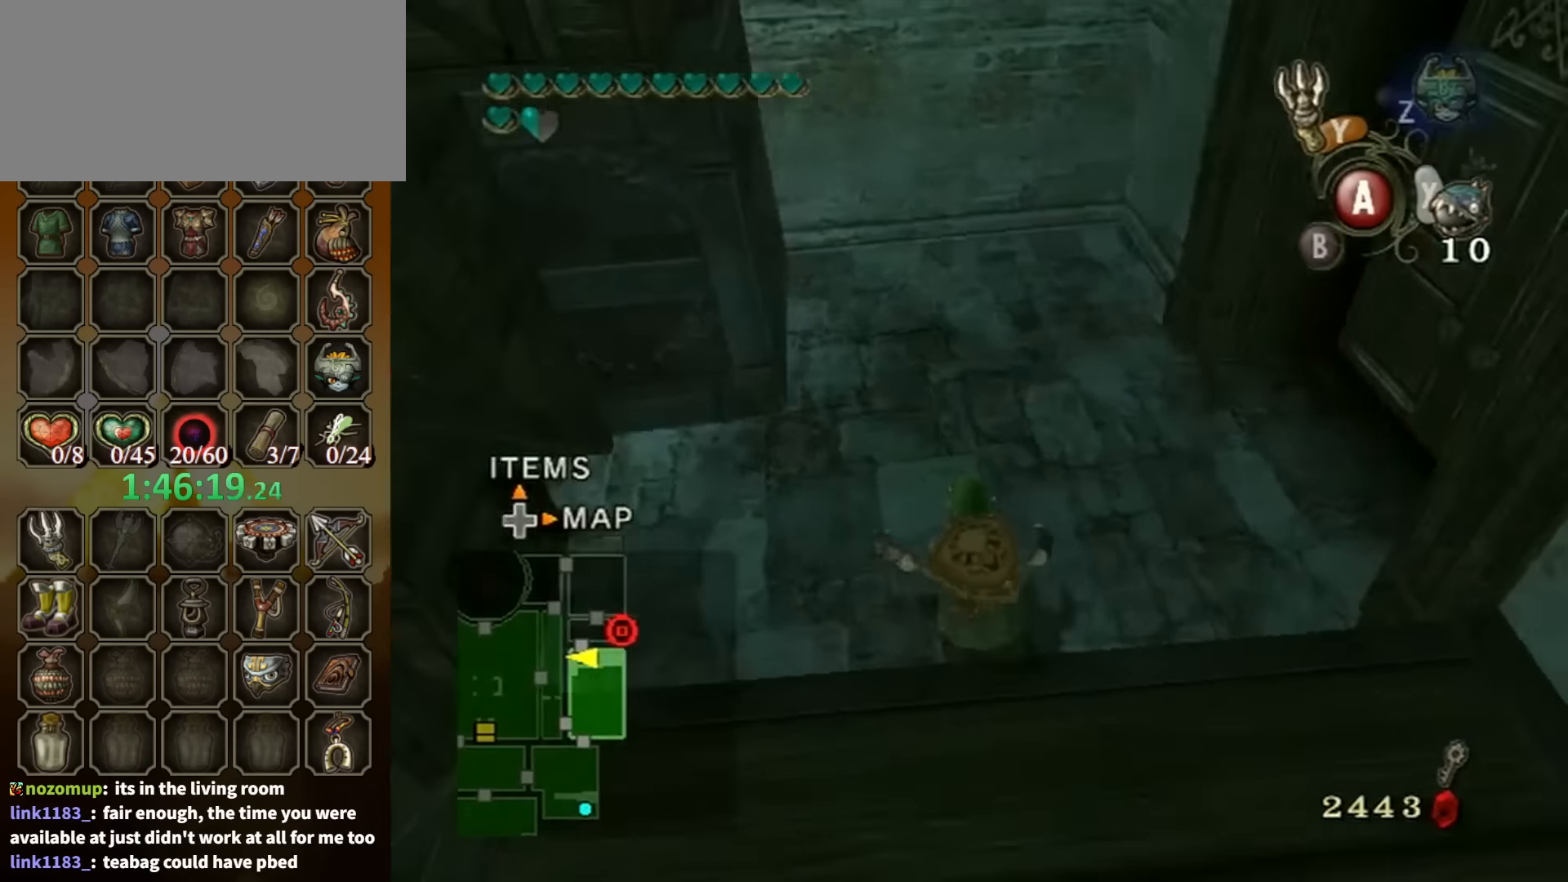
{"buttons": [], "left_stick": "up-left", "right_stick": "center", "events": [[133, "left_stick", "up-right"], [333, "left_stick", "up"], [433, "left_stick", "up-left"], [433, "right_stick", "center"]]}
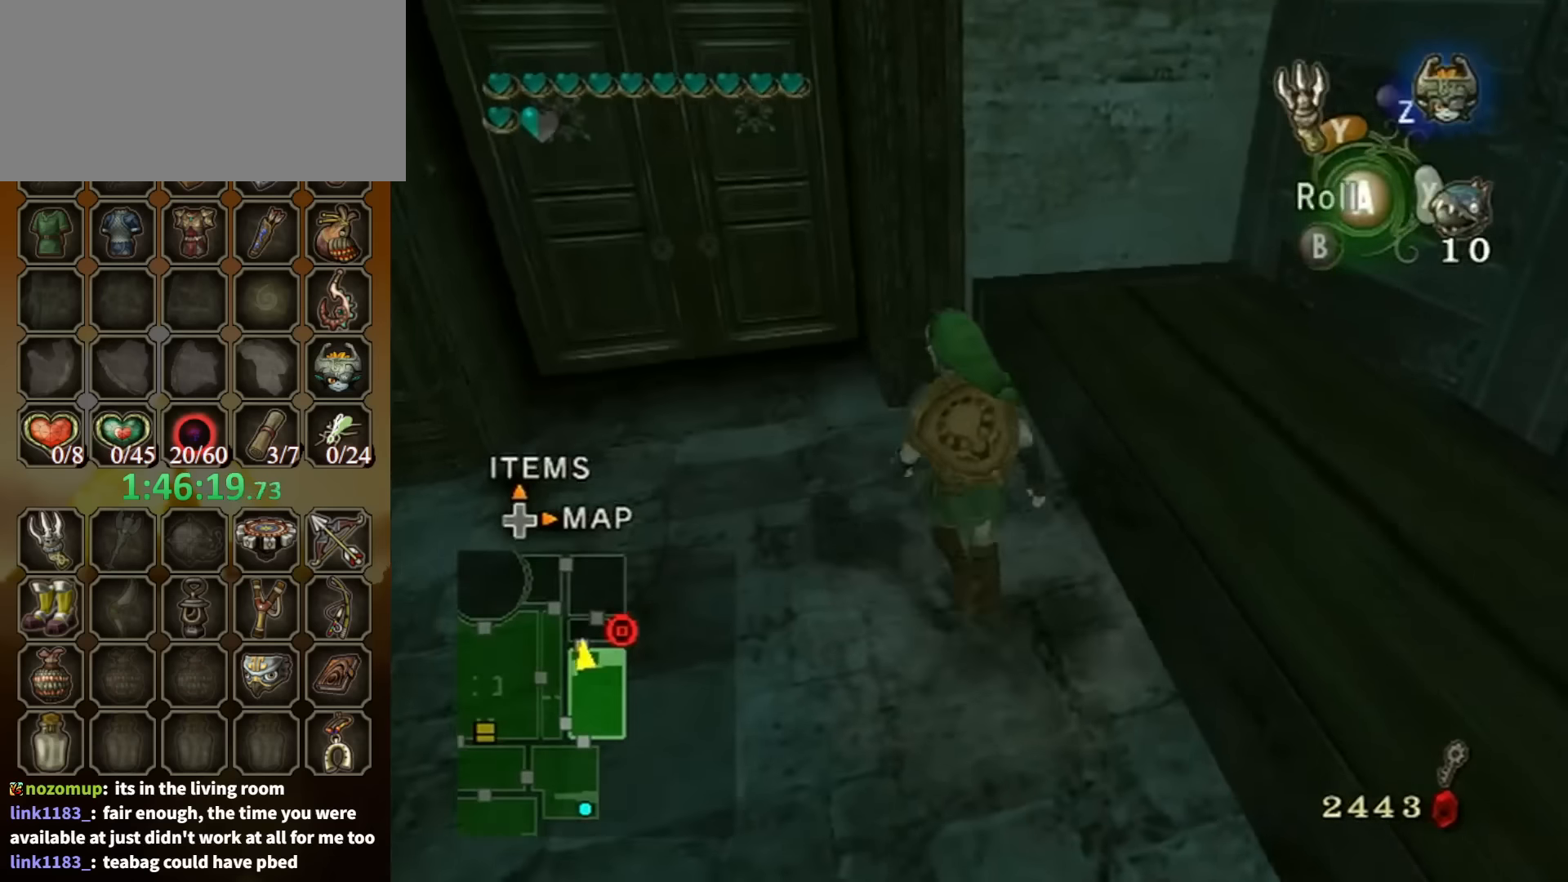
{"buttons": [], "left_stick": "up", "right_stick": "center", "events": [[100, "left_stick", "up"], [200, "left_stick", "up-left"], [366, "left_stick", "up"]]}
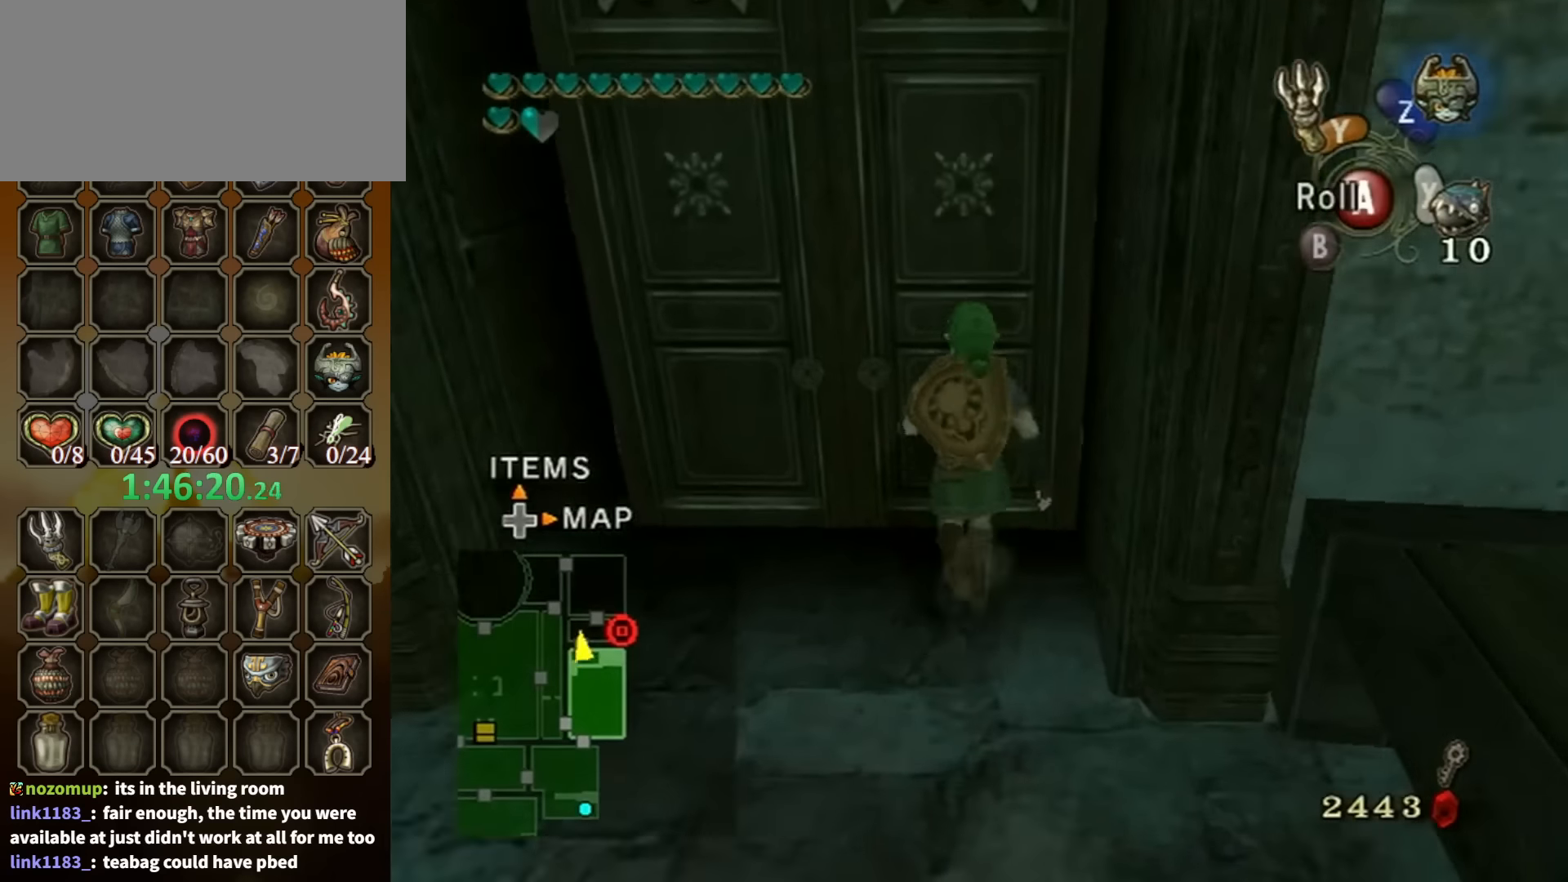
{"buttons": [], "left_stick": "center", "right_stick": "center", "events": [[133, "A", "down"], [133, "left_stick", "center"], [233, "A", "up"]]}
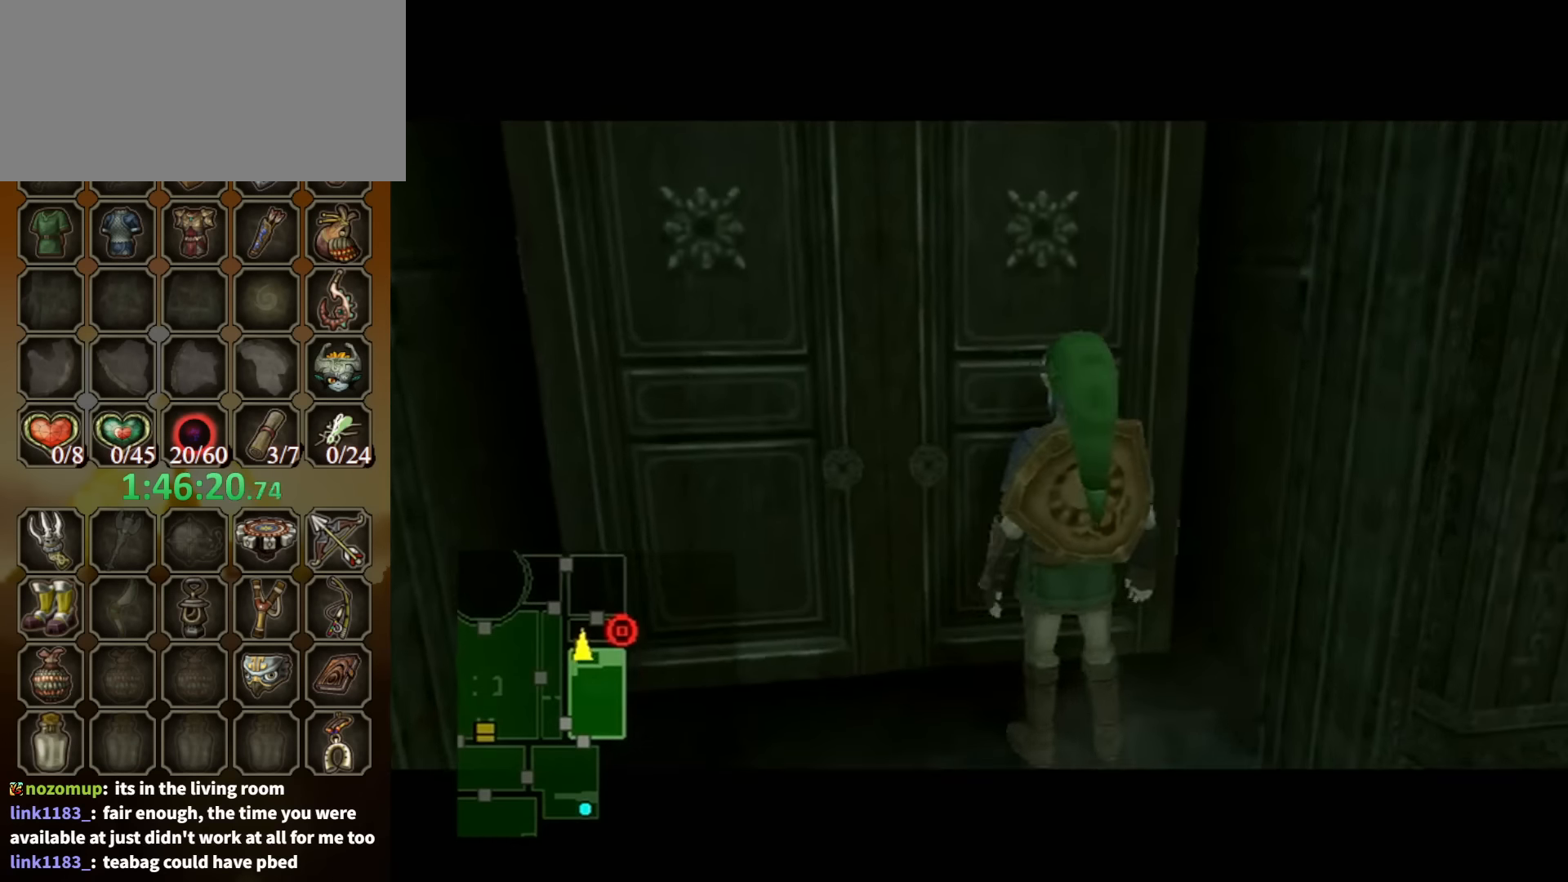
{"buttons": [], "left_stick": "center", "right_stick": "center", "events": []}
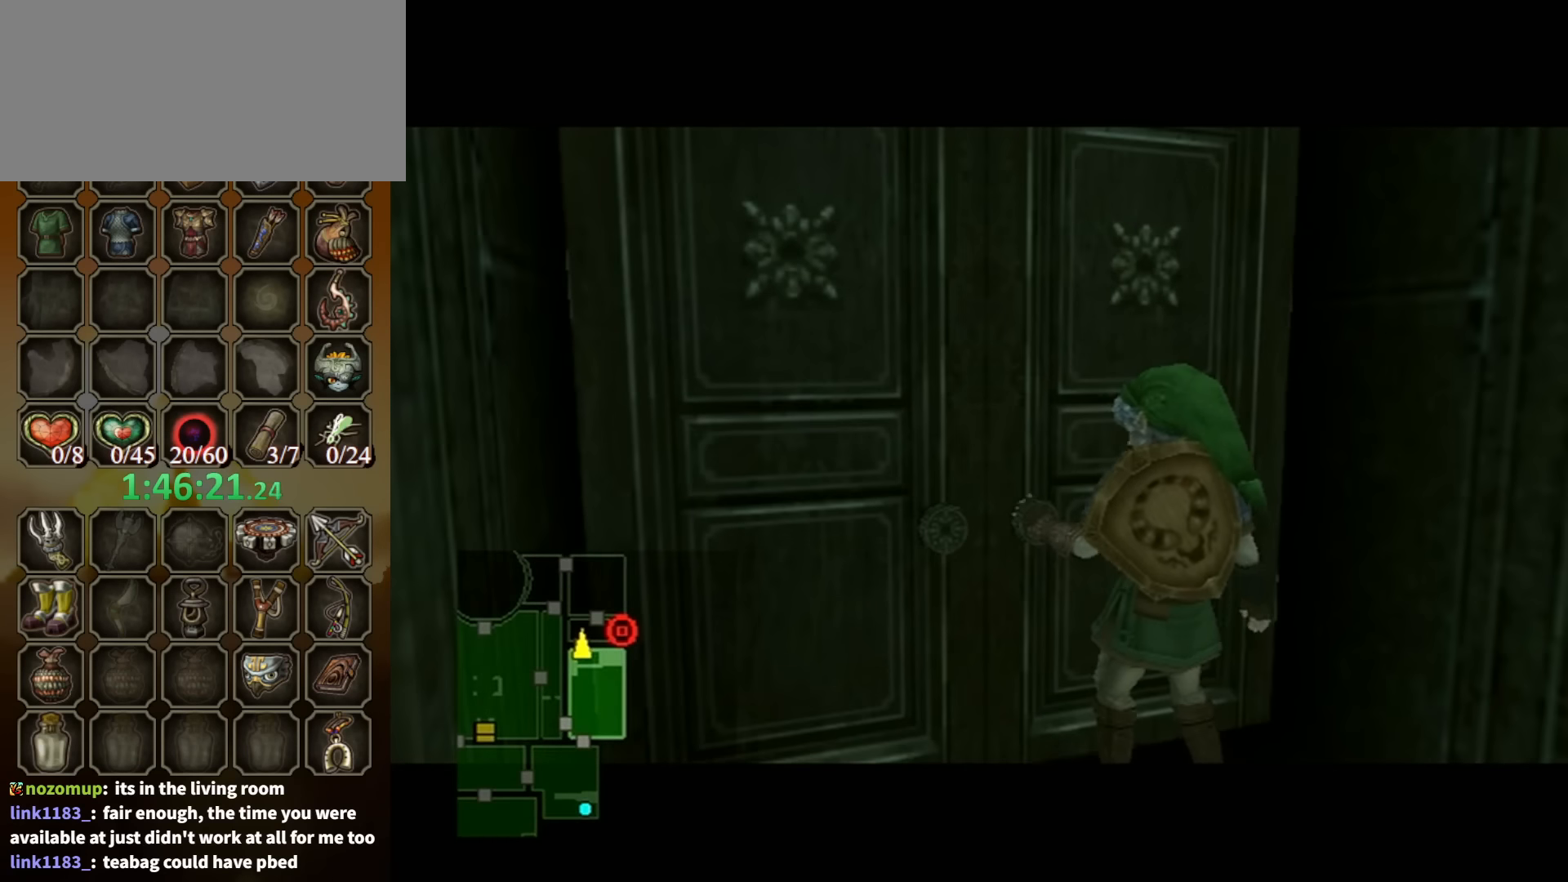
{"buttons": [], "left_stick": "center", "right_stick": "center", "events": []}
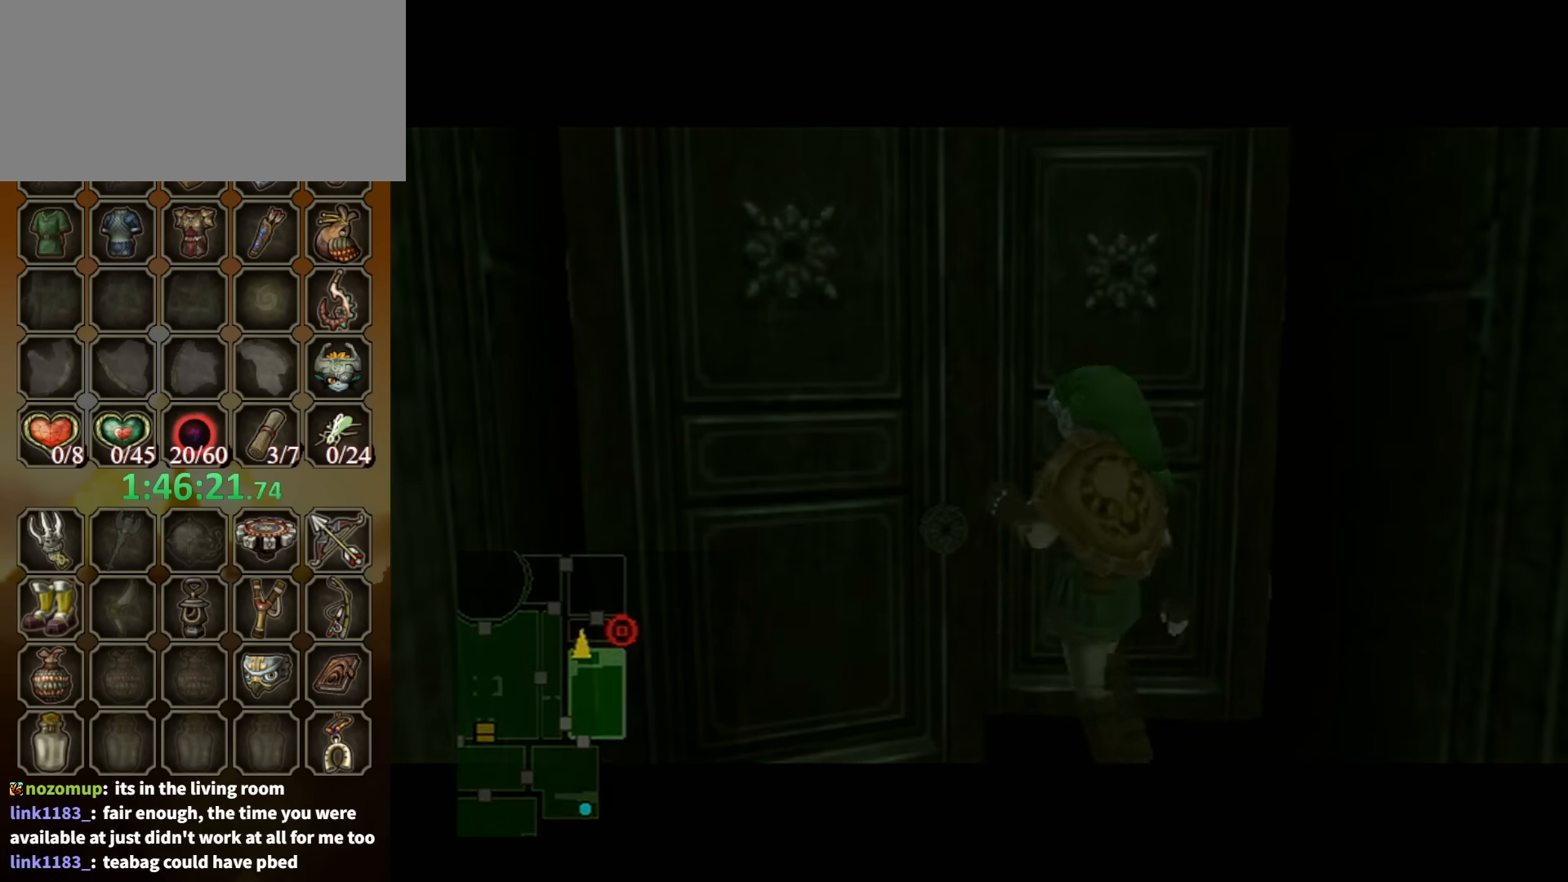
{"buttons": [], "left_stick": "center", "right_stick": "center", "events": []}
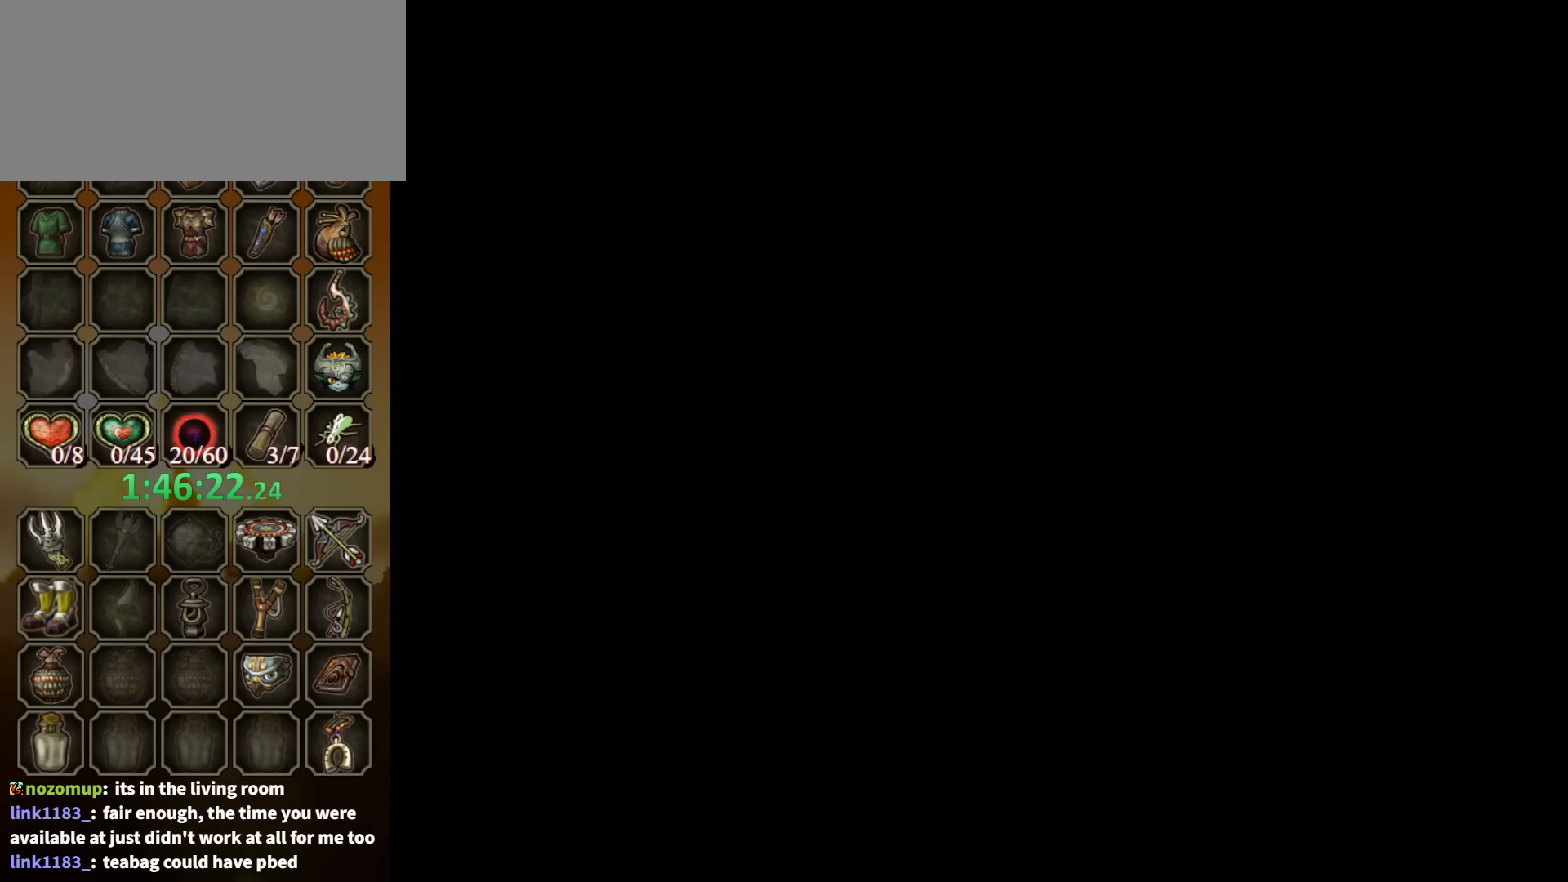
{"buttons": [], "left_stick": "center", "right_stick": "center", "events": []}
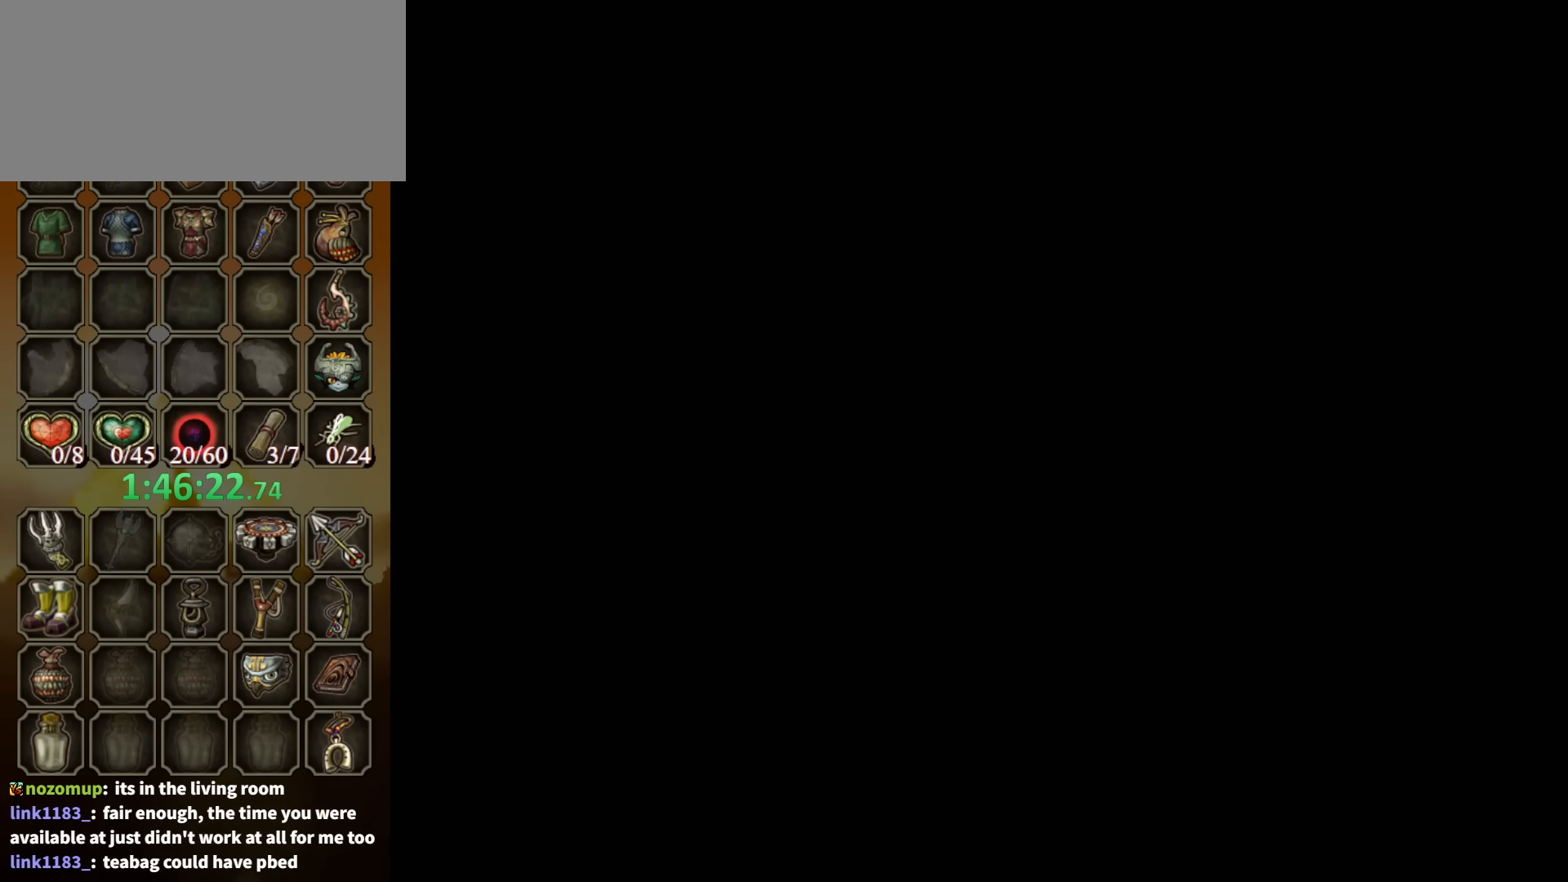
{"buttons": [], "left_stick": "center", "right_stick": "center", "events": []}
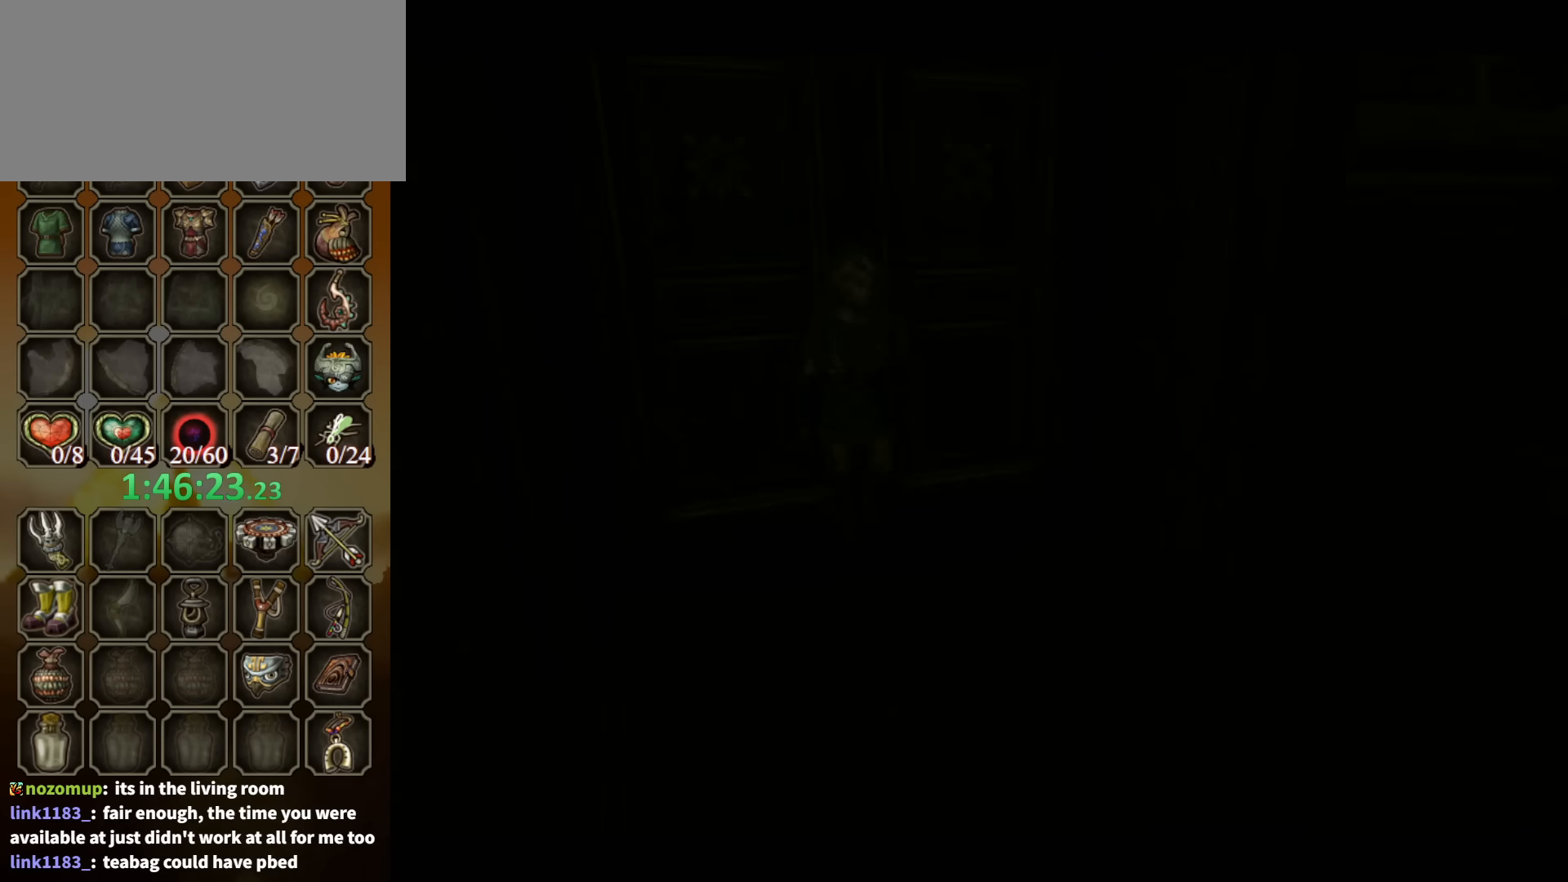
{"buttons": [], "left_stick": "center", "right_stick": "center", "events": []}
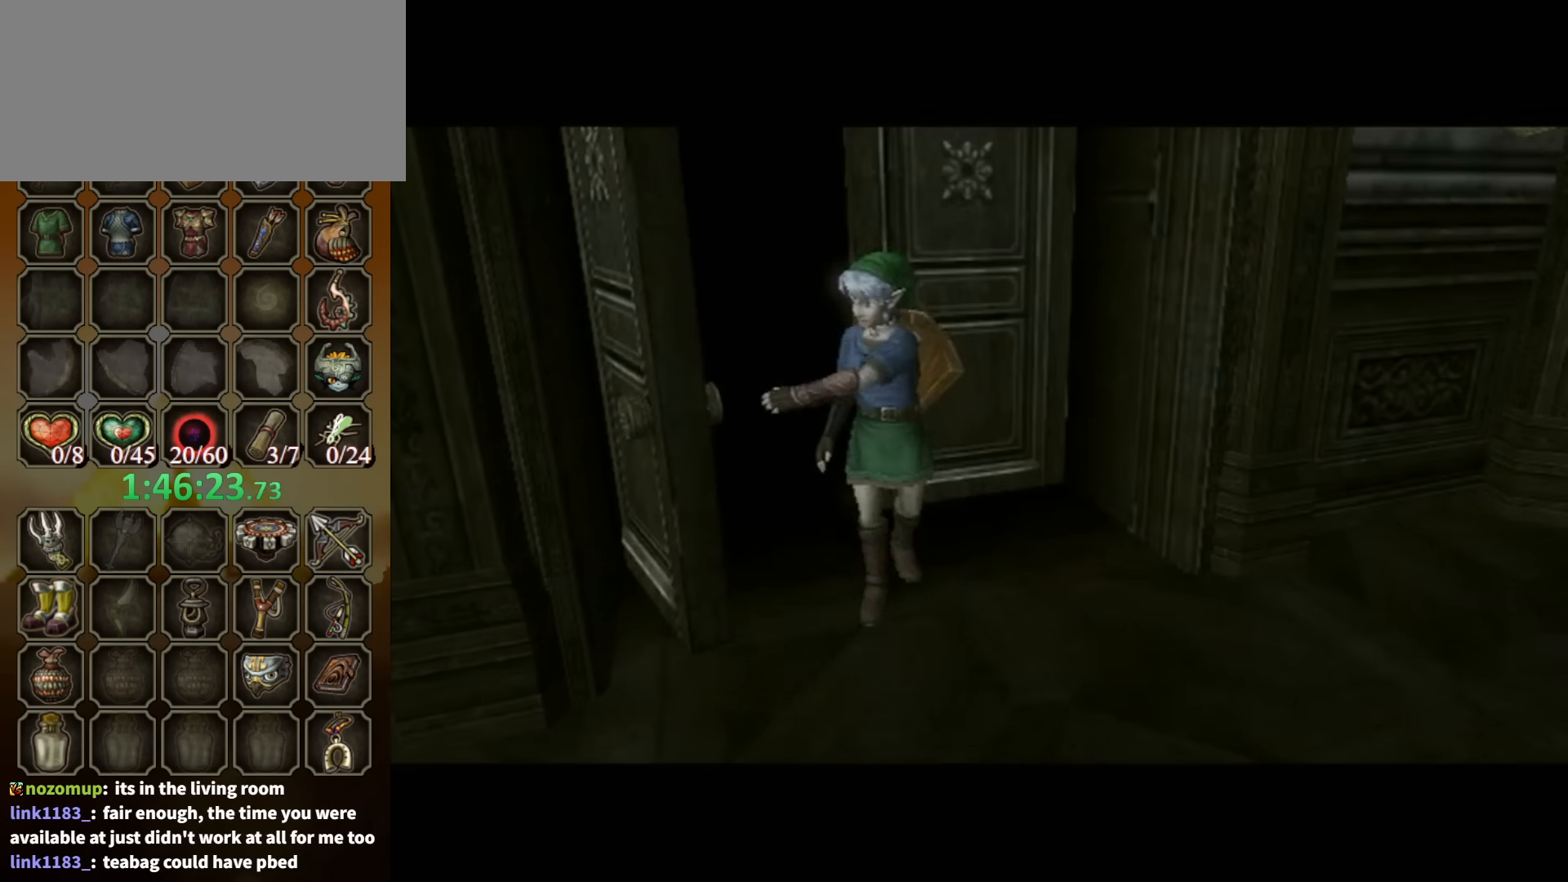
{"buttons": [], "left_stick": "center", "right_stick": "center", "events": []}
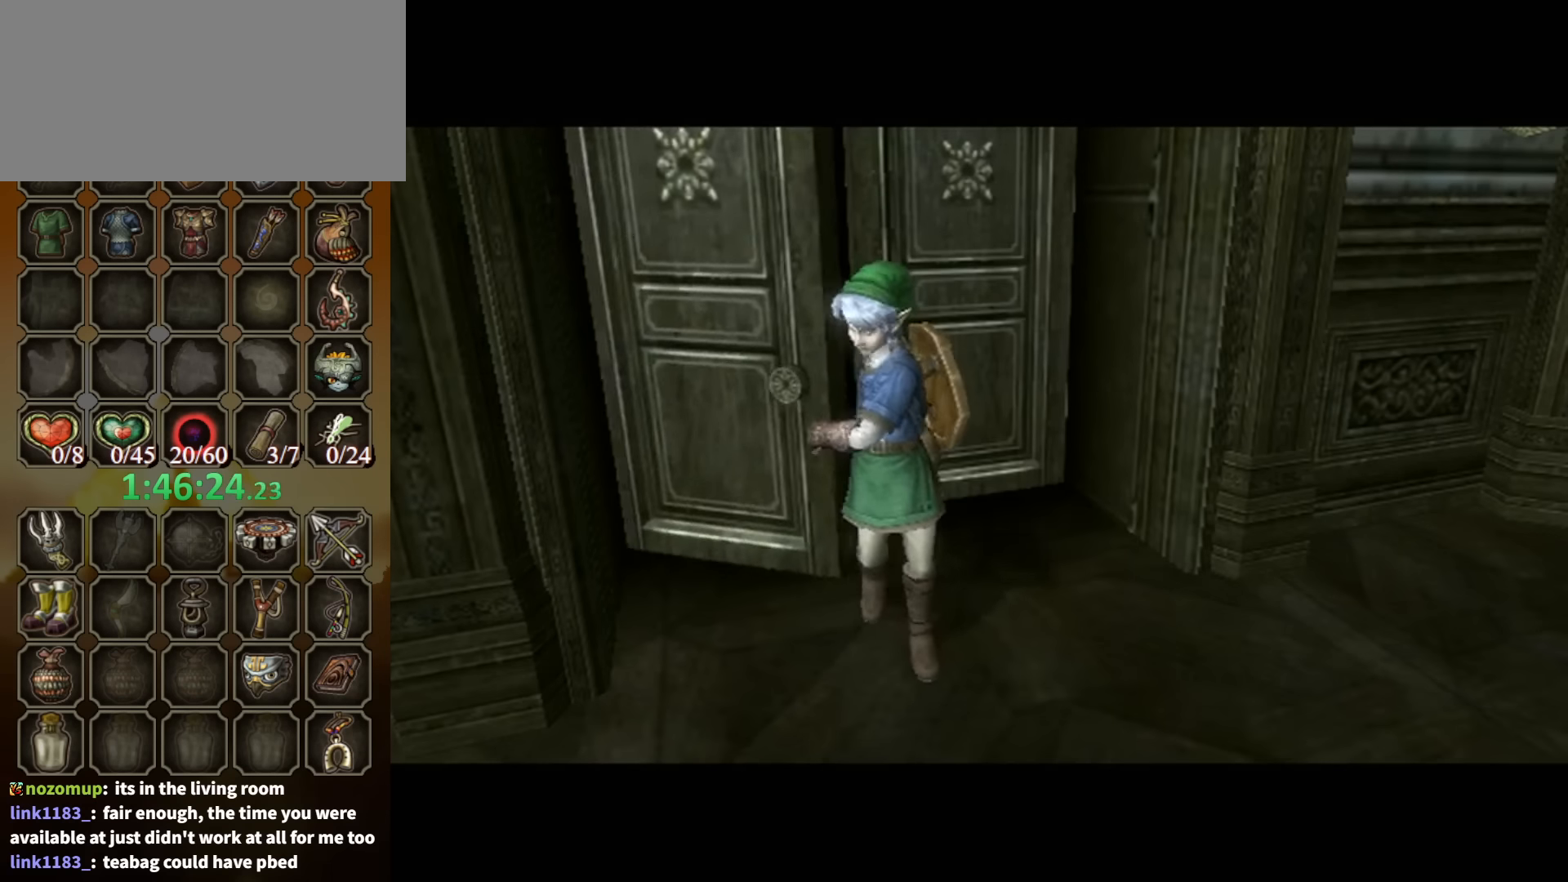
{"buttons": [], "left_stick": "center", "right_stick": "center", "events": []}
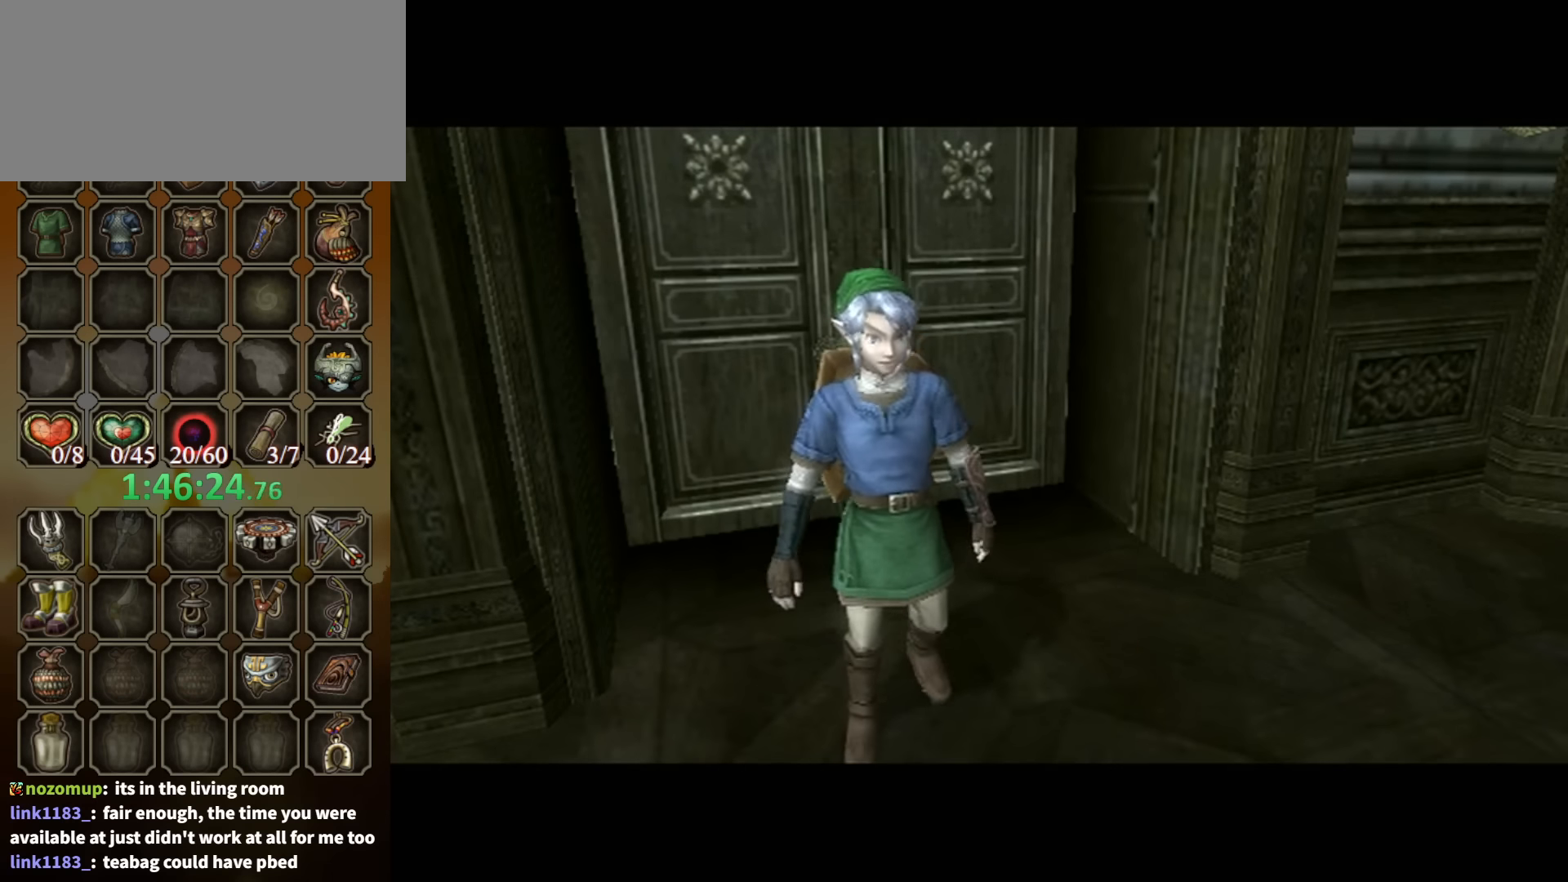
{"buttons": [], "left_stick": "center", "right_stick": "center", "events": []}
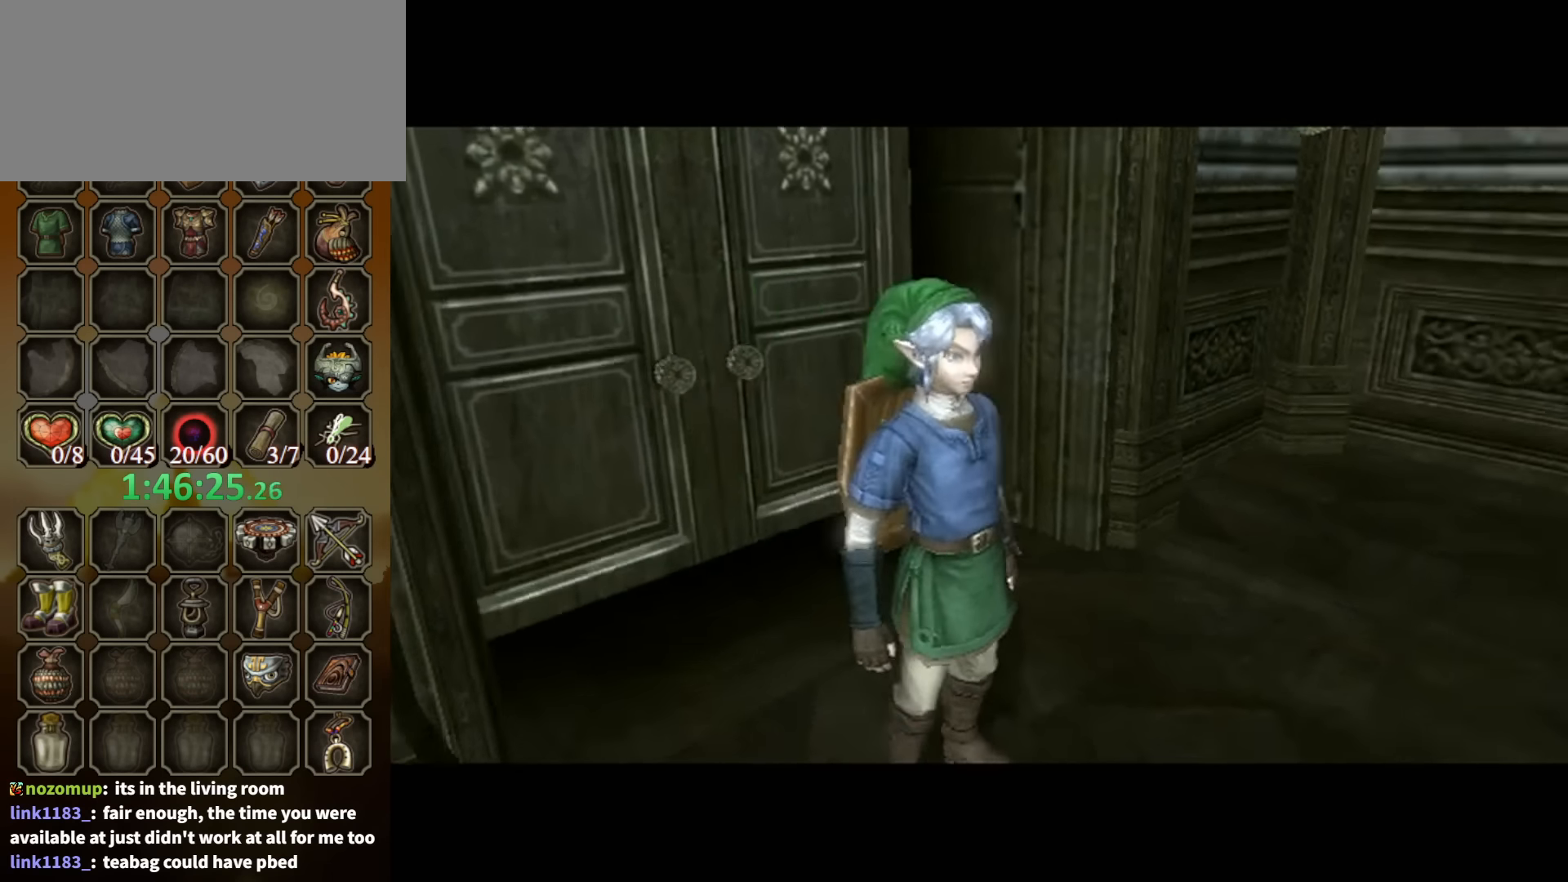
{"buttons": [], "left_stick": "up-right", "right_stick": "center", "events": [[300, "left_stick", "up-right"]]}
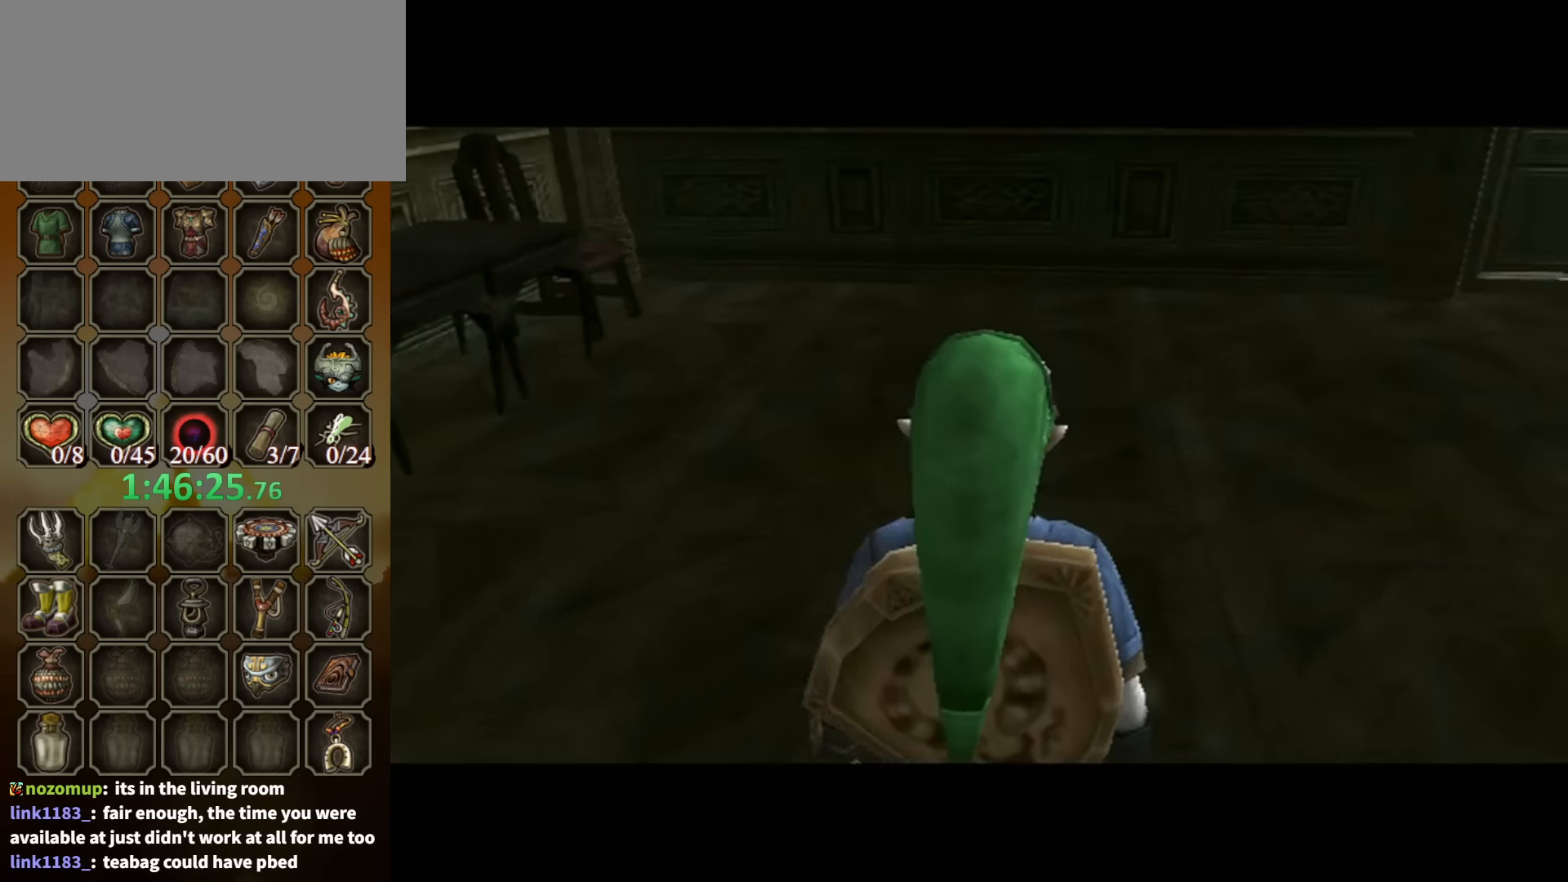
{"buttons": [], "left_stick": "up-right", "right_stick": "left", "events": [[300, "A", "down"], [400, "A", "up"], [466, "right_stick", "left"]]}
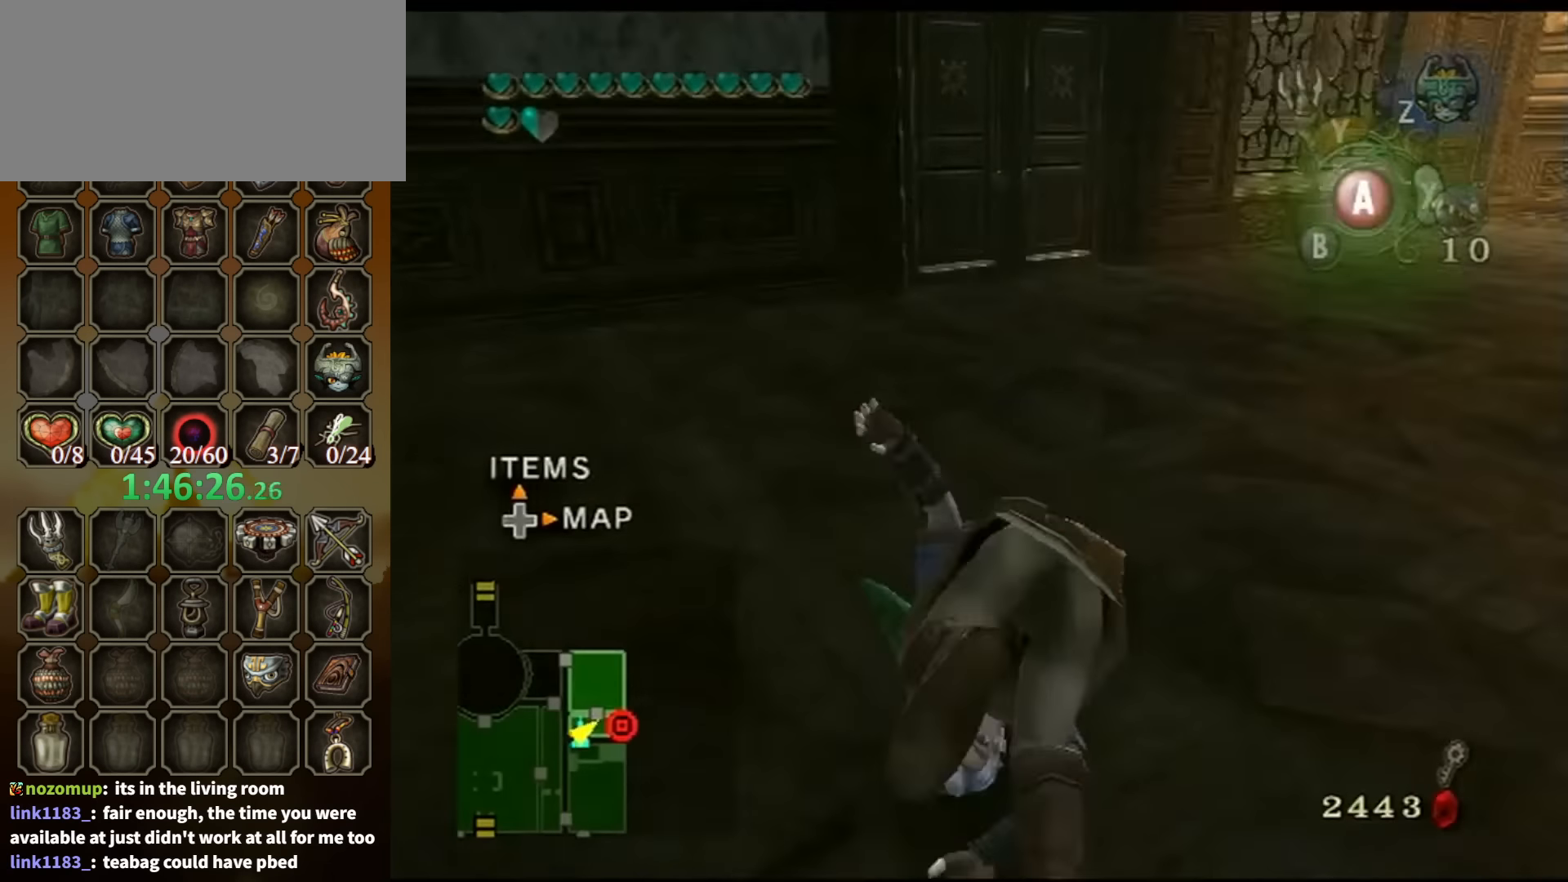
{"buttons": [], "left_stick": "up", "right_stick": "center", "events": [[166, "left_stick", "up"], [266, "right_stick", "center"]]}
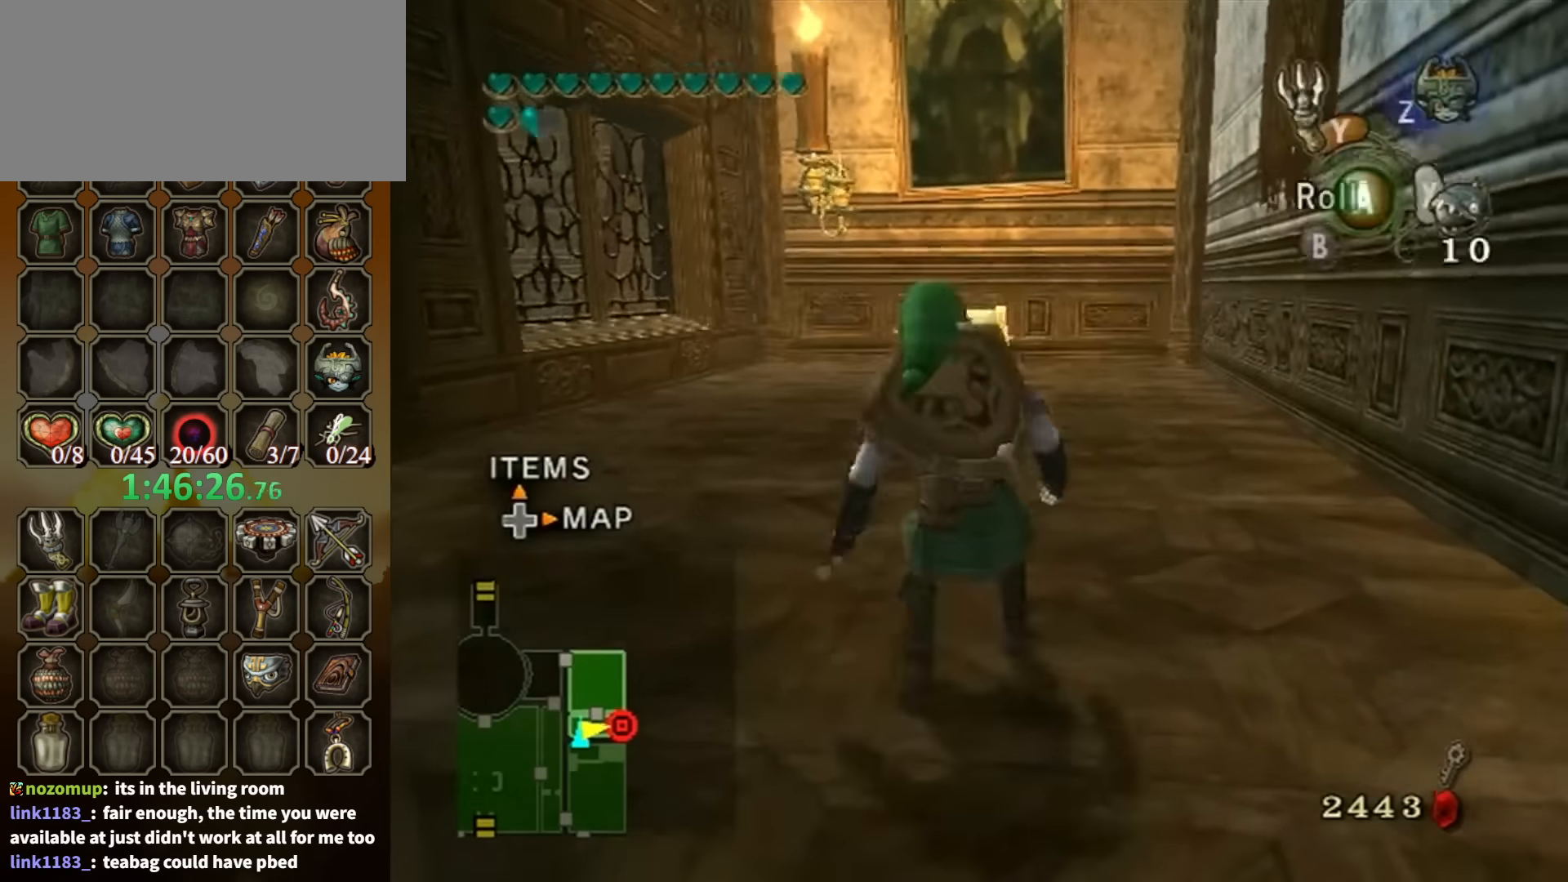
{"buttons": [], "left_stick": "up", "right_stick": "center", "events": [[33, "A", "down"], [100, "A", "up"]]}